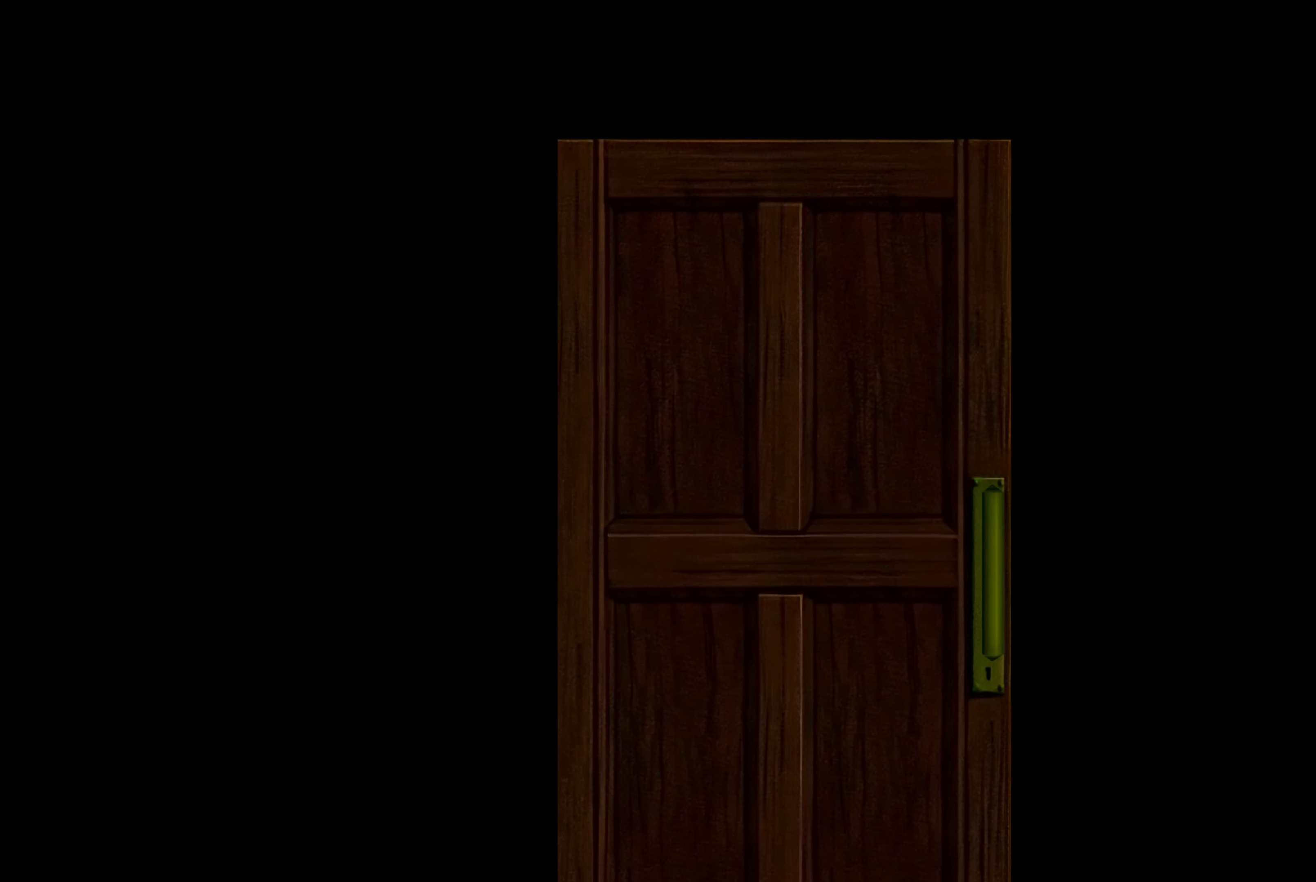
Gameplay with a controller (PlayStation layout); each line is a JSON object with the inputs held at the frame after it. "events" lists button and stick changes between this image and that frame as [ms after this image, input, new state], when the widget could be followed in between. Not read: L3 R2 R3.
{"buttons": [], "left_stick": "center", "right_stick": "center", "events": []}
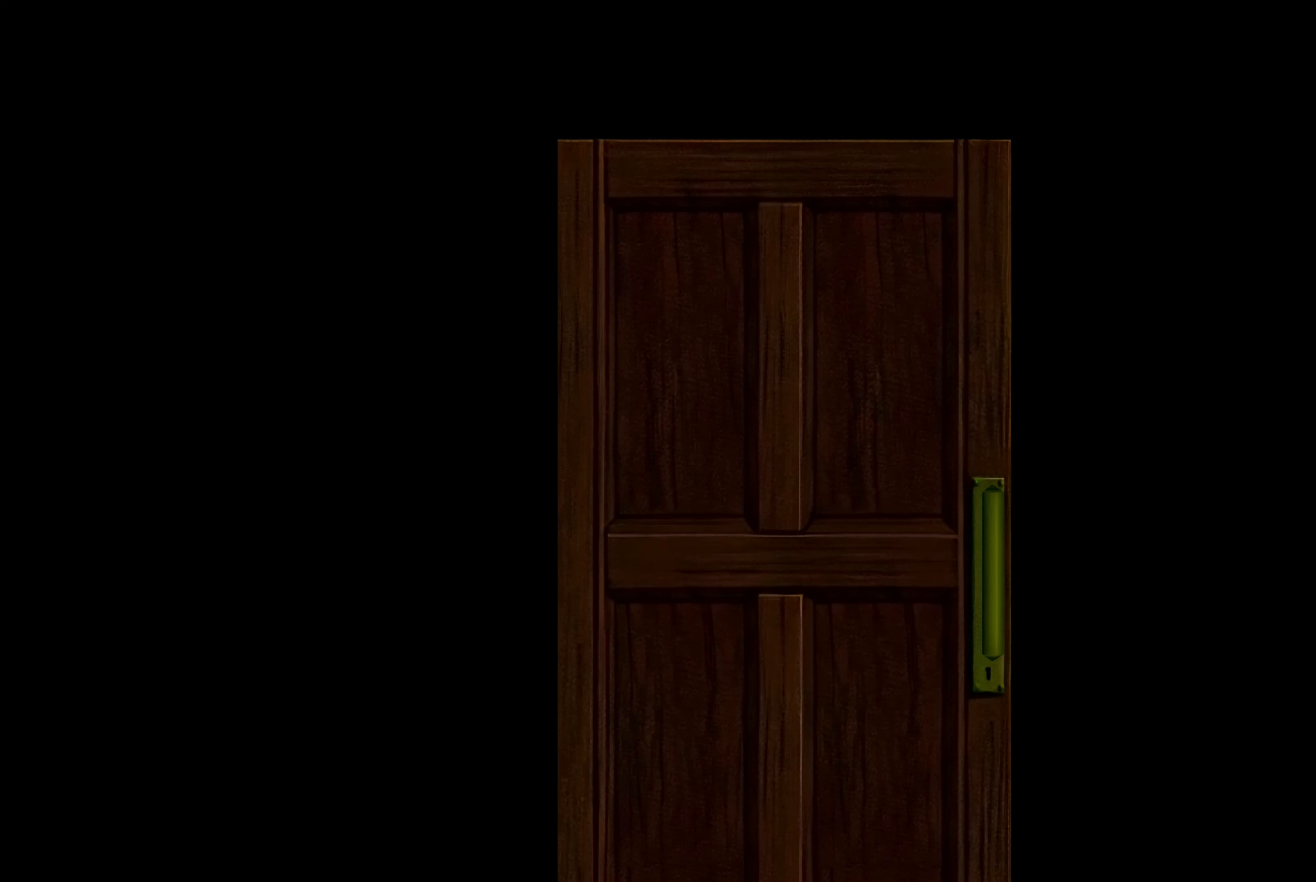
{"buttons": [], "left_stick": "center", "right_stick": "center", "events": []}
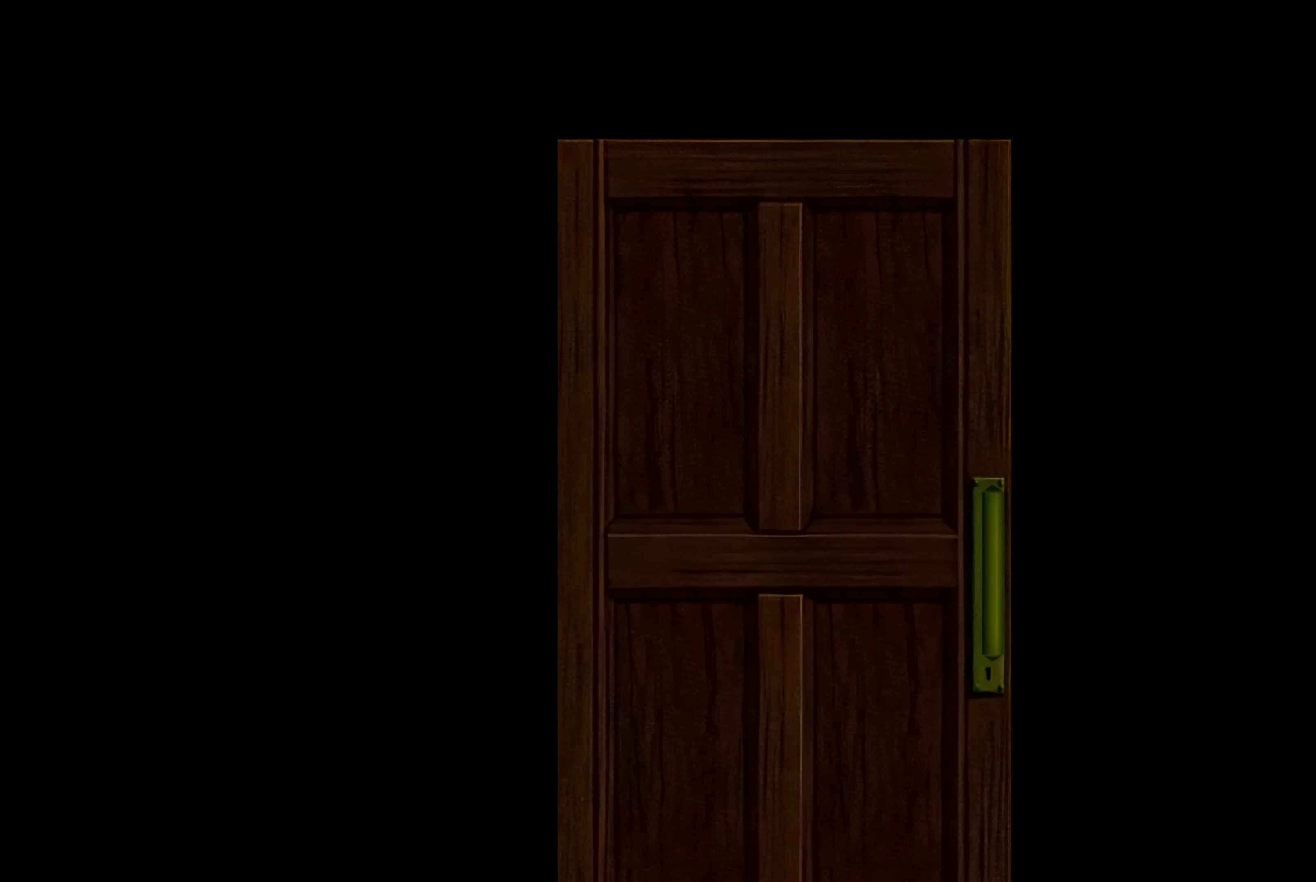
{"buttons": [], "left_stick": "center", "right_stick": "center", "events": []}
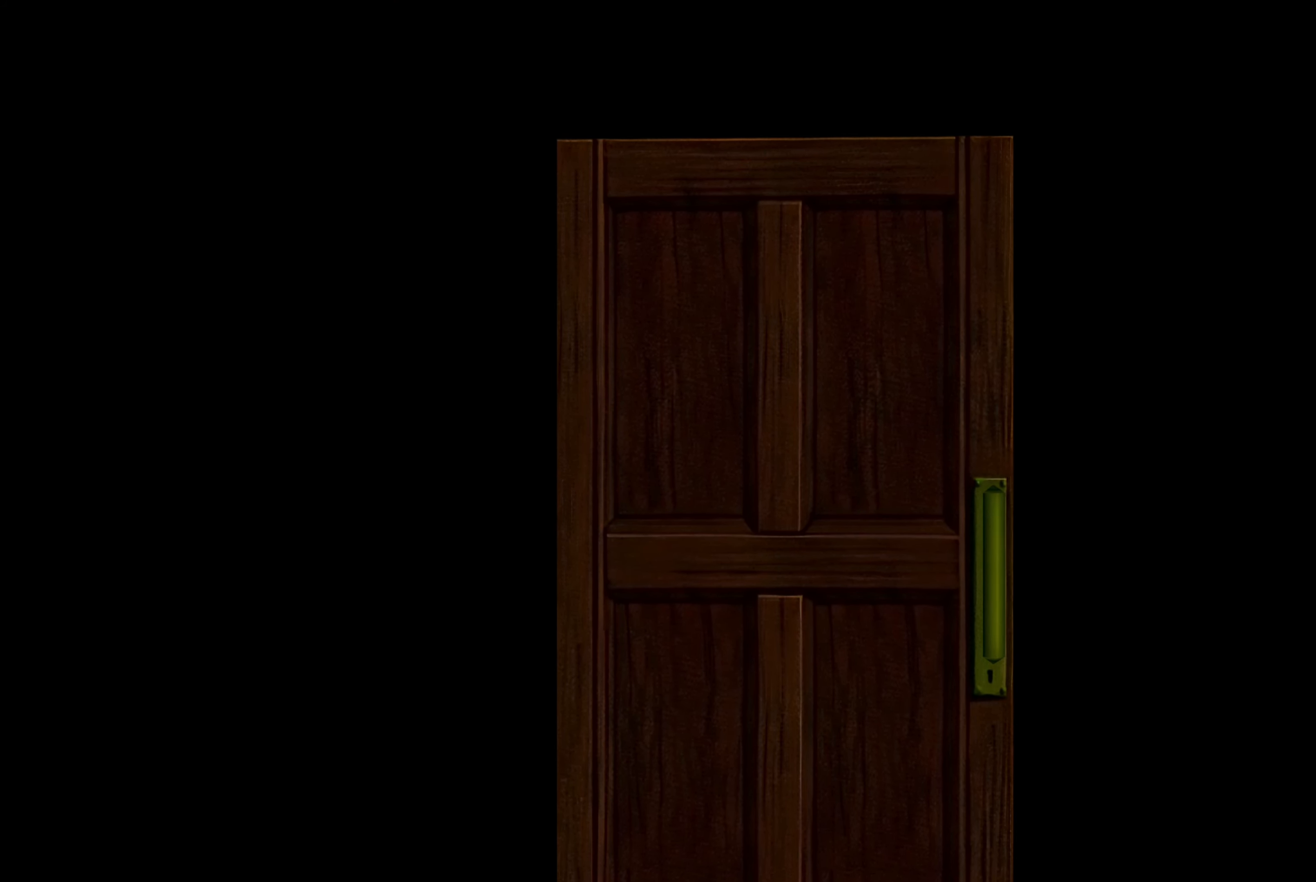
{"buttons": [], "left_stick": "center", "right_stick": "center", "events": []}
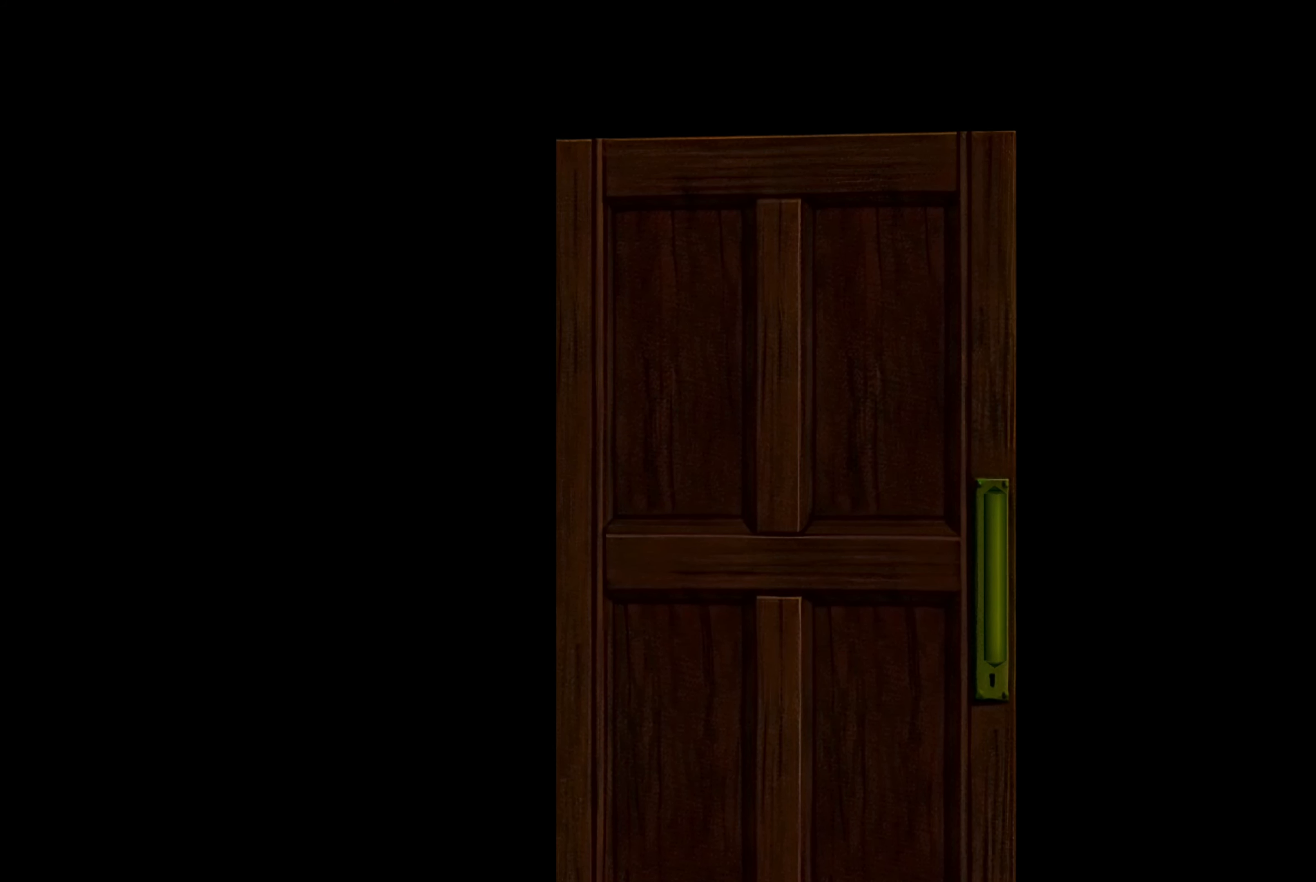
{"buttons": [], "left_stick": "center", "right_stick": "center", "events": [[250, "CROSS", "down"], [417, "CROSS", "up"]]}
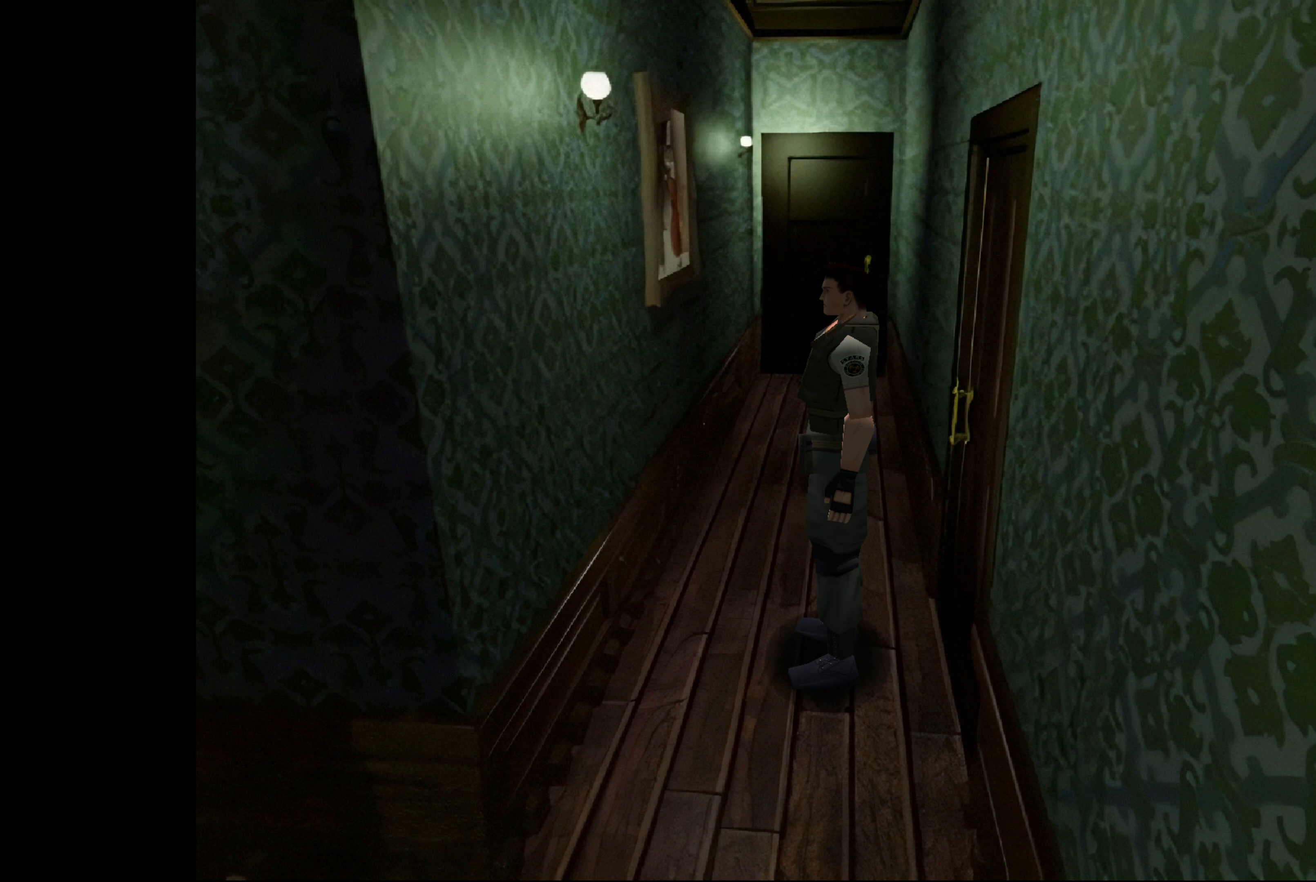
{"buttons": [], "left_stick": "center", "right_stick": "center", "events": []}
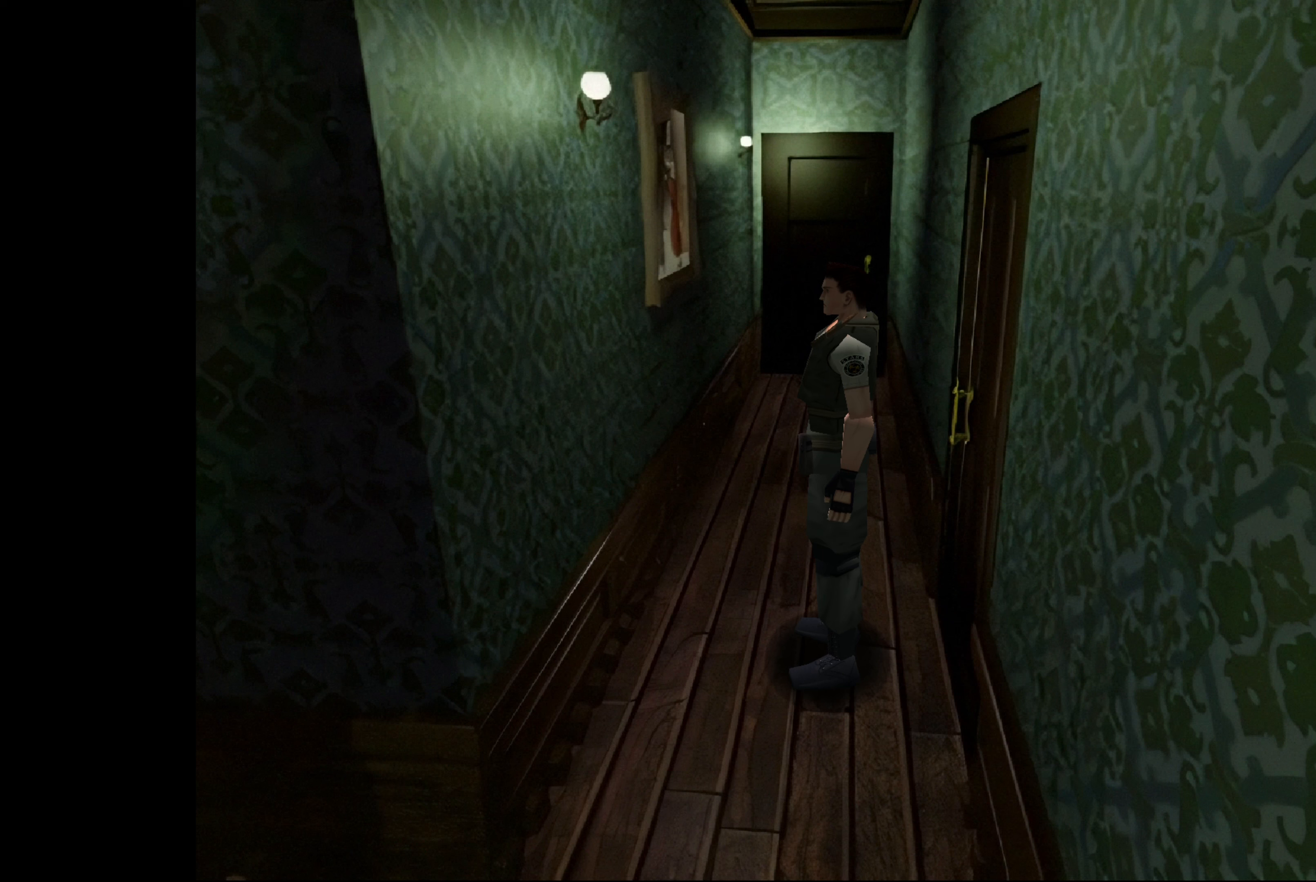
{"buttons": [], "left_stick": "center", "right_stick": "center", "events": [[33, "left_stick", "up-right"], [383, "left_stick", "center"]]}
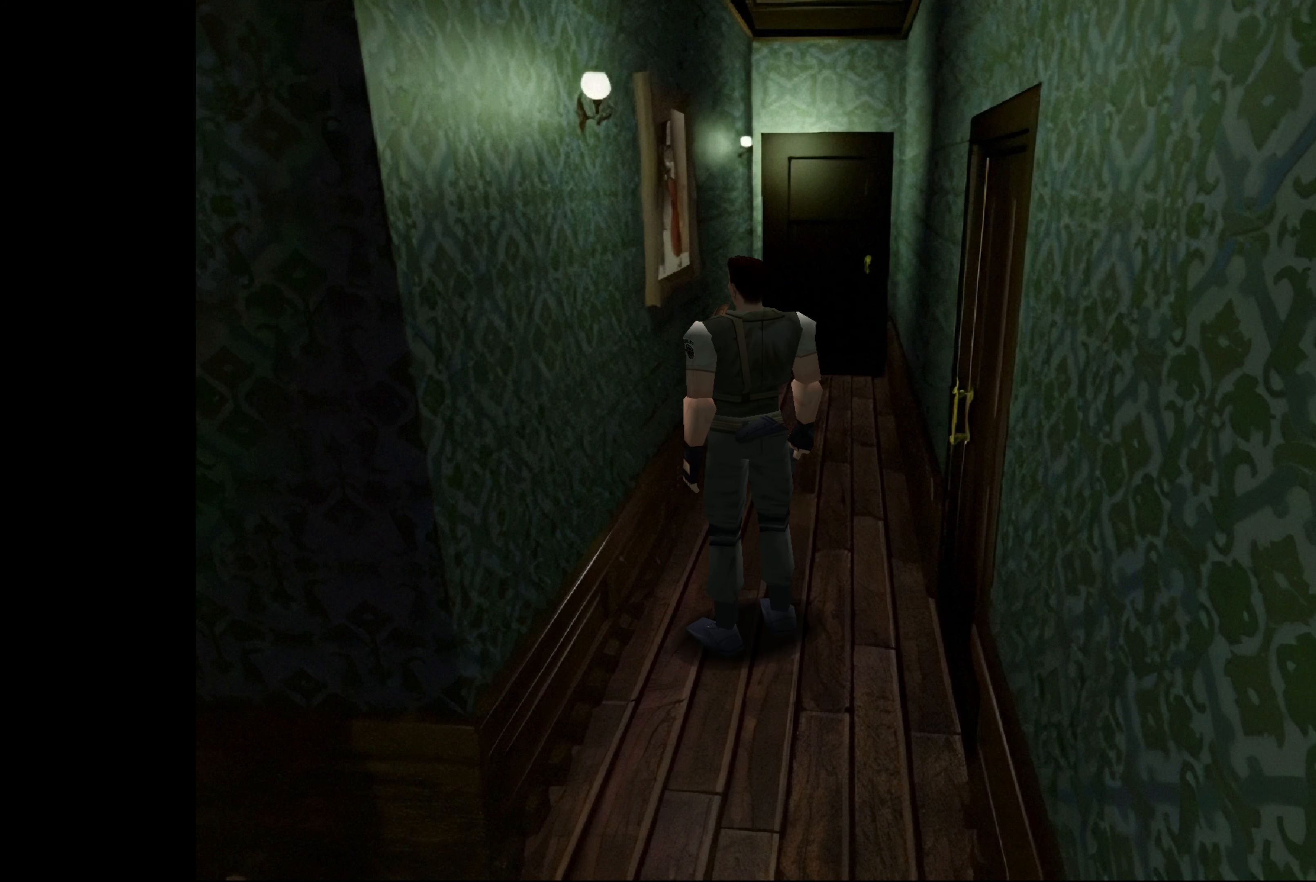
{"buttons": [], "left_stick": "center", "right_stick": "center", "events": [[233, "left_stick", "up-right"], [417, "left_stick", "center"]]}
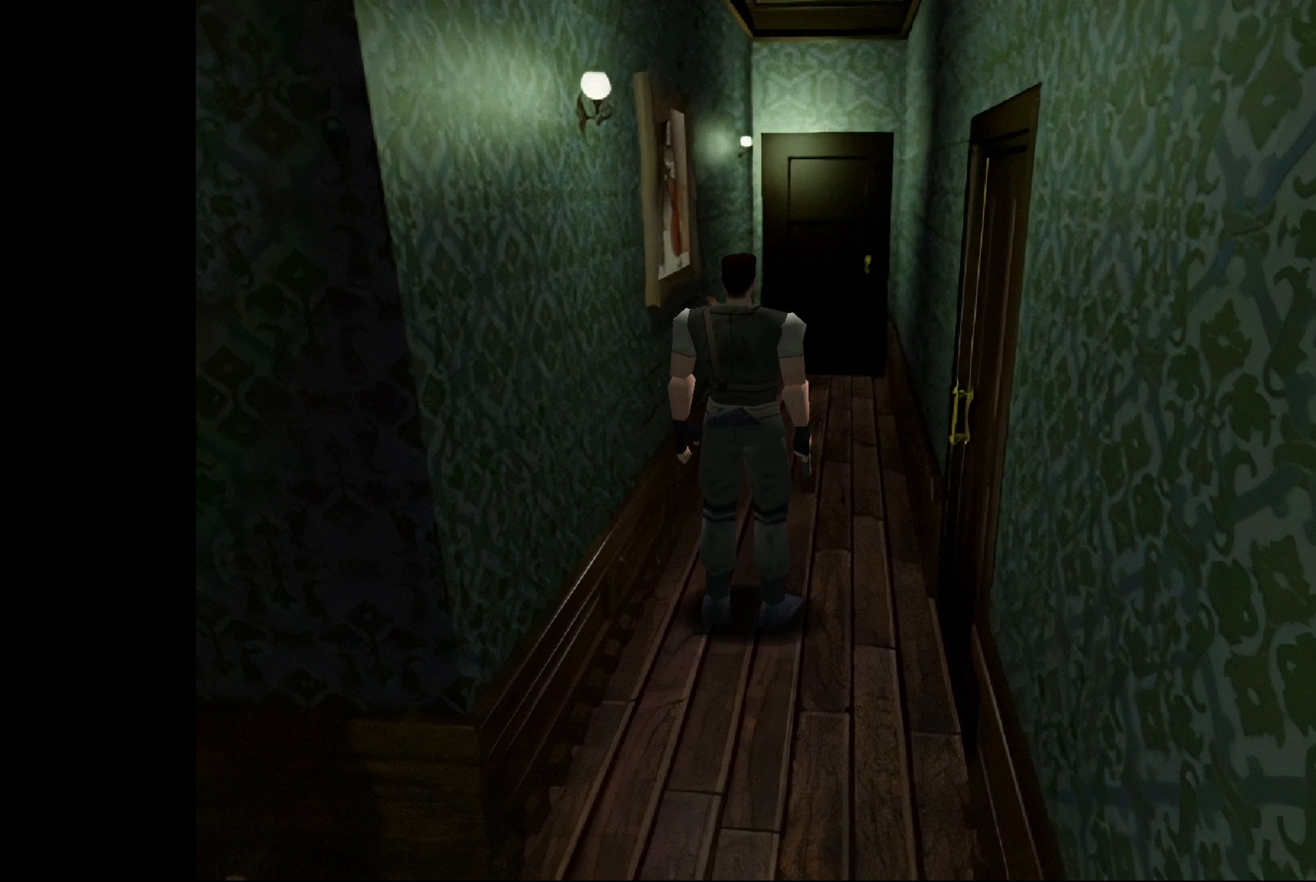
{"buttons": [], "left_stick": "left", "right_stick": "center", "events": [[283, "left_stick", "left"]]}
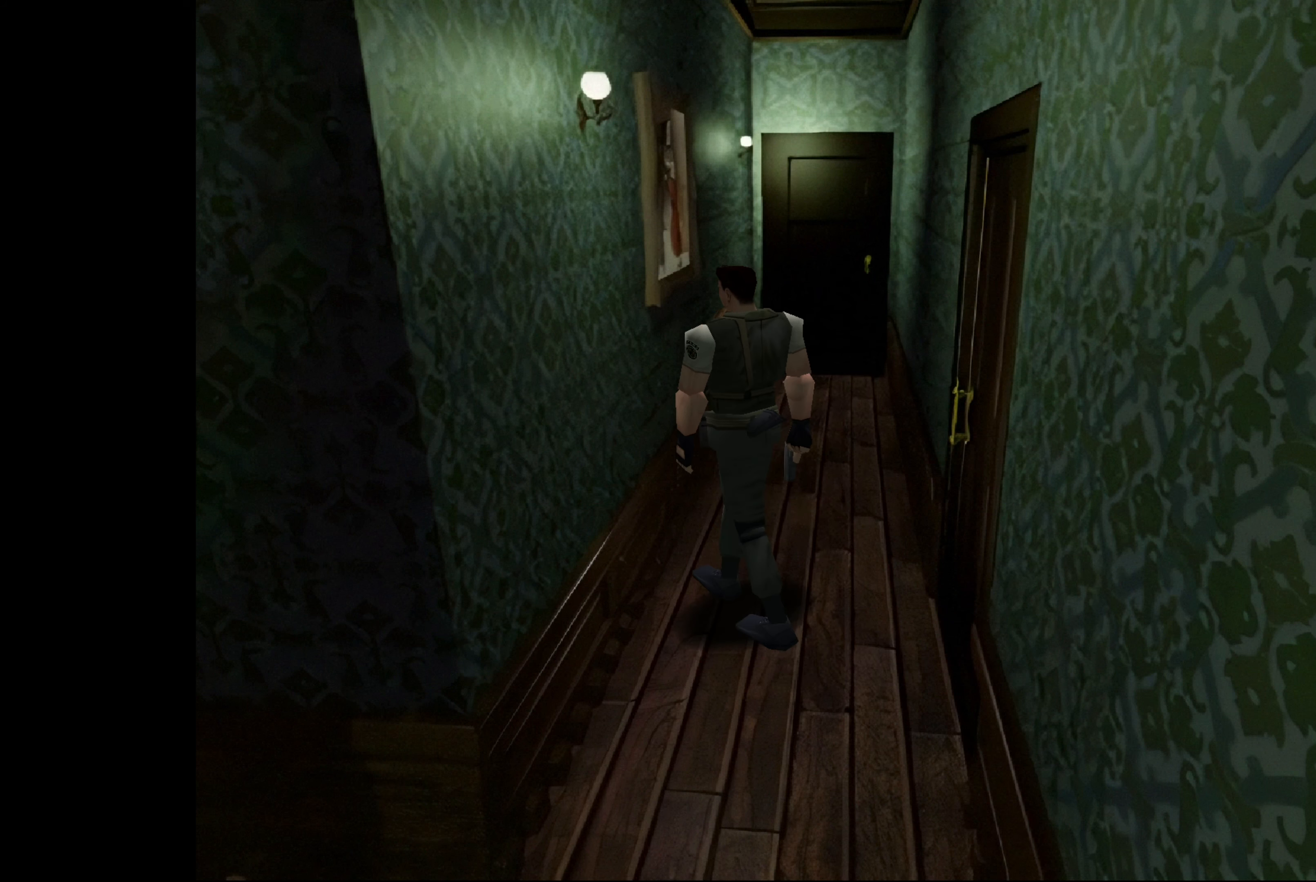
{"buttons": [], "left_stick": "up-left", "right_stick": "center", "events": [[383, "left_stick", "up-left"]]}
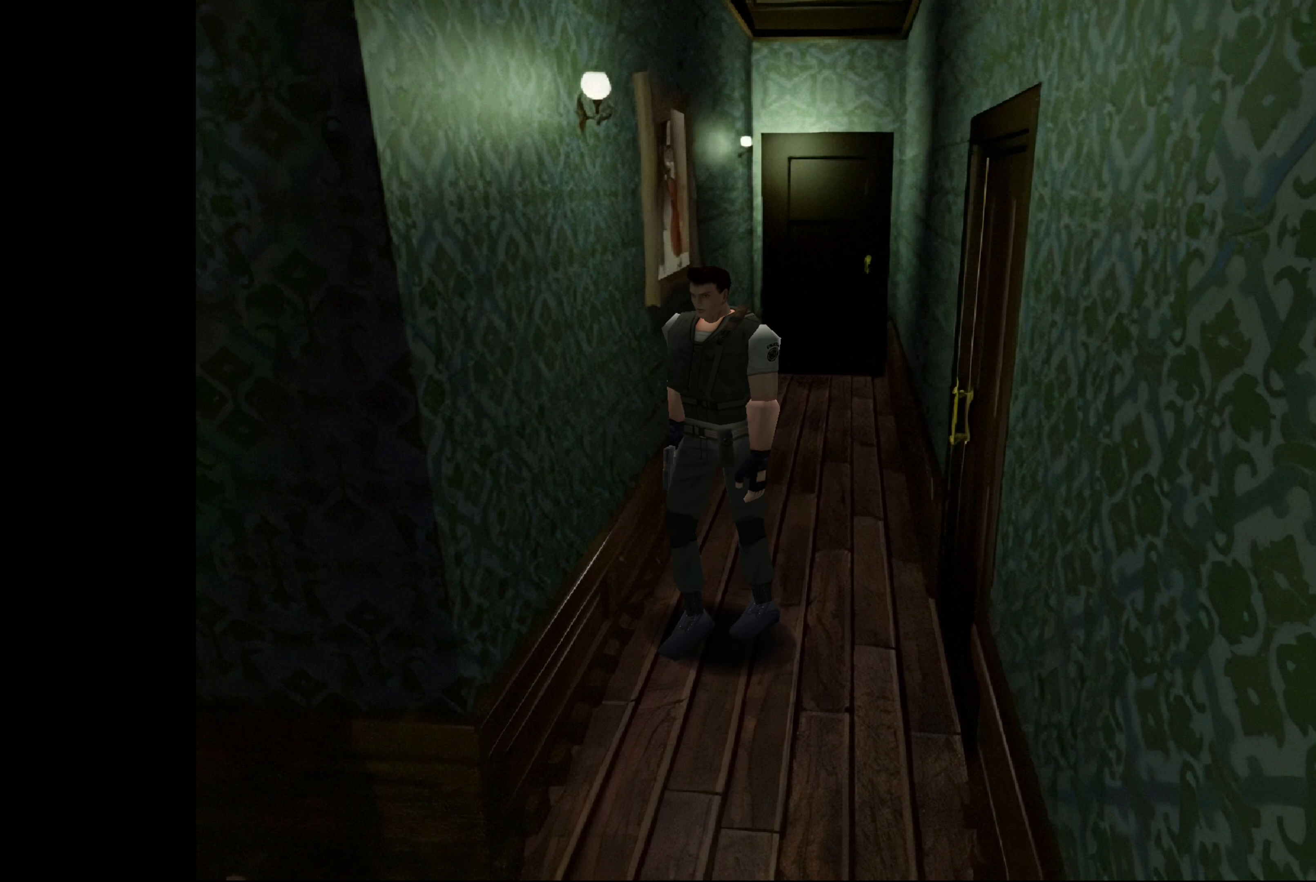
{"buttons": [], "left_stick": "up-left", "right_stick": "center", "events": []}
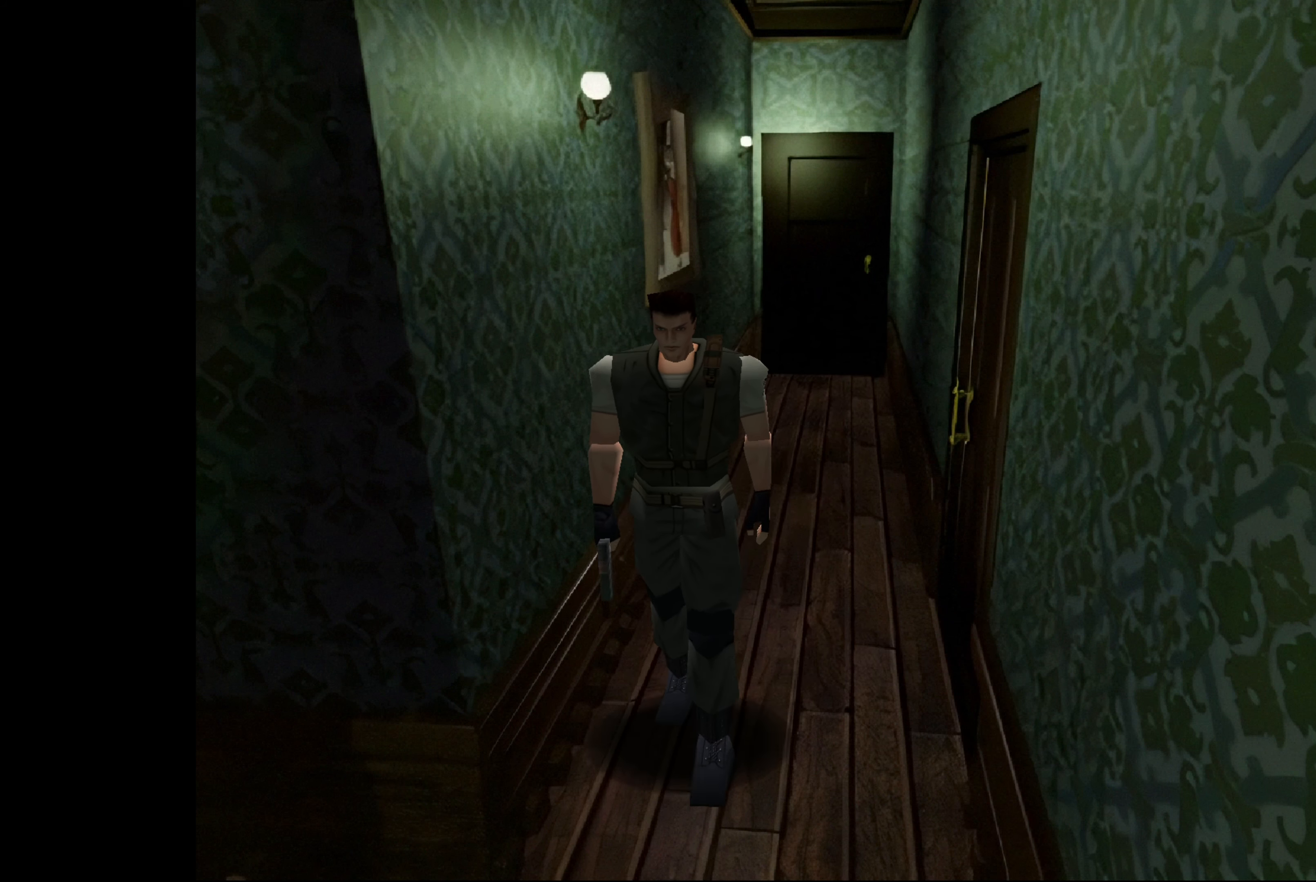
{"buttons": [], "left_stick": "up", "right_stick": "center", "events": [[17, "left_stick", "up"]]}
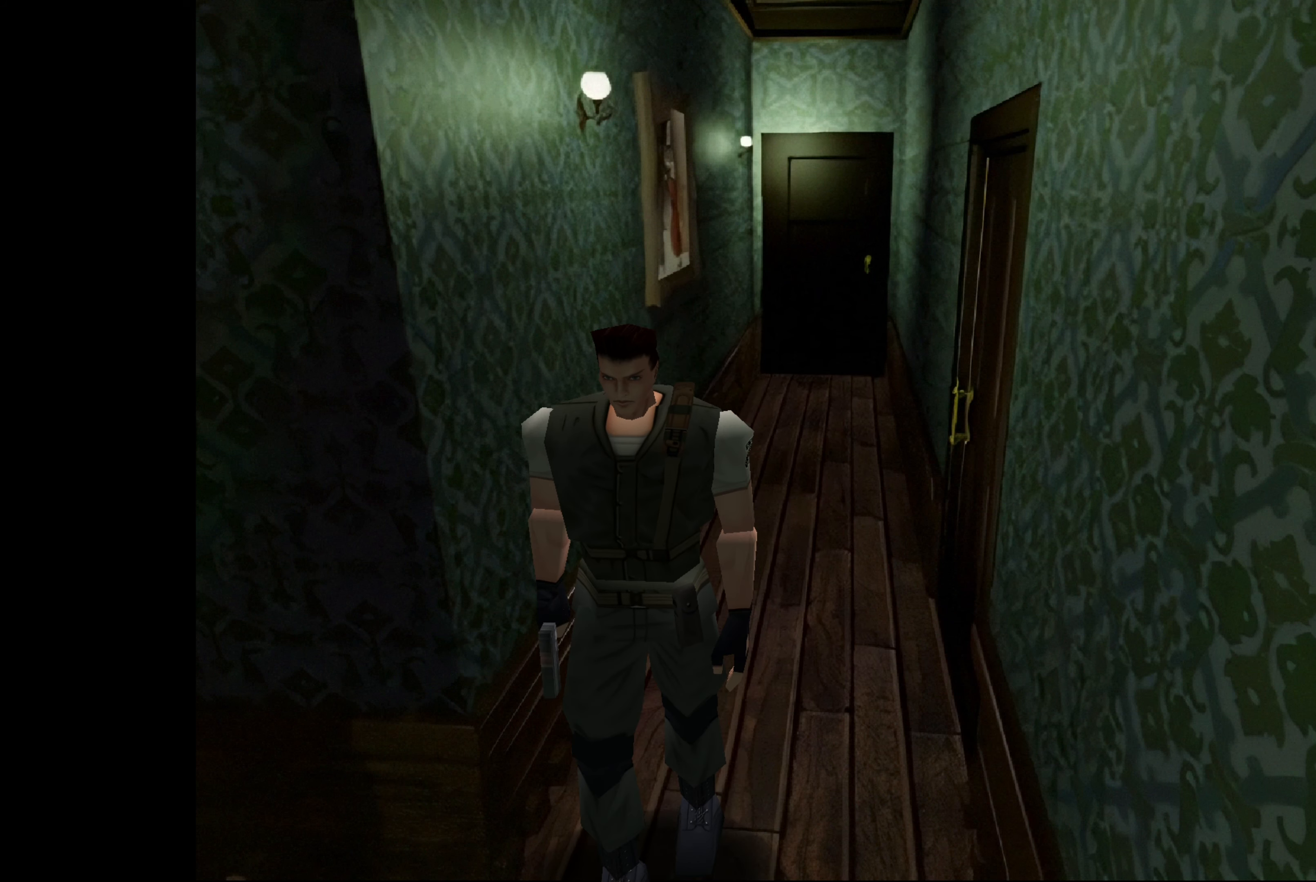
{"buttons": [], "left_stick": "center", "right_stick": "center", "events": [[300, "left_stick", "center"]]}
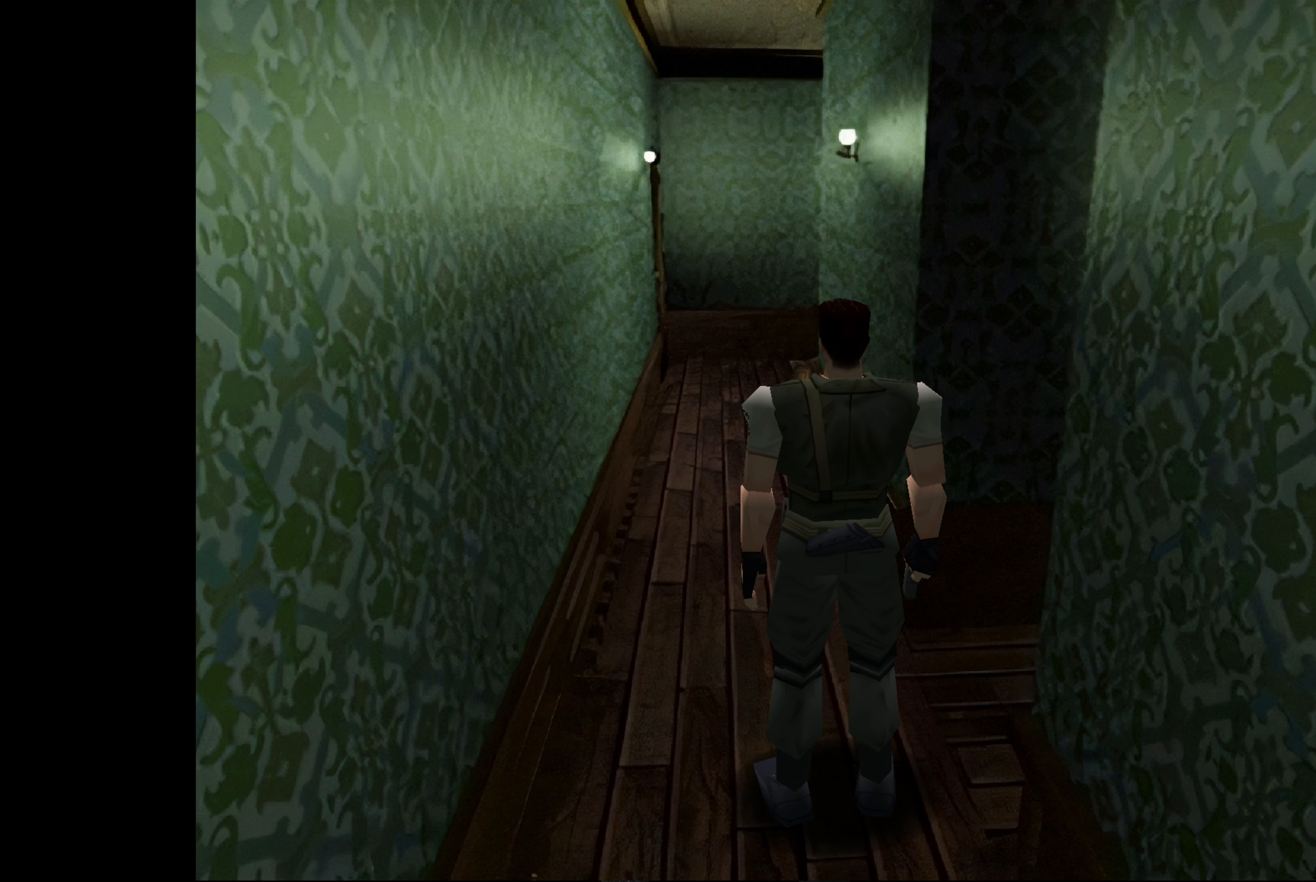
{"buttons": [], "left_stick": "center", "right_stick": "center", "events": []}
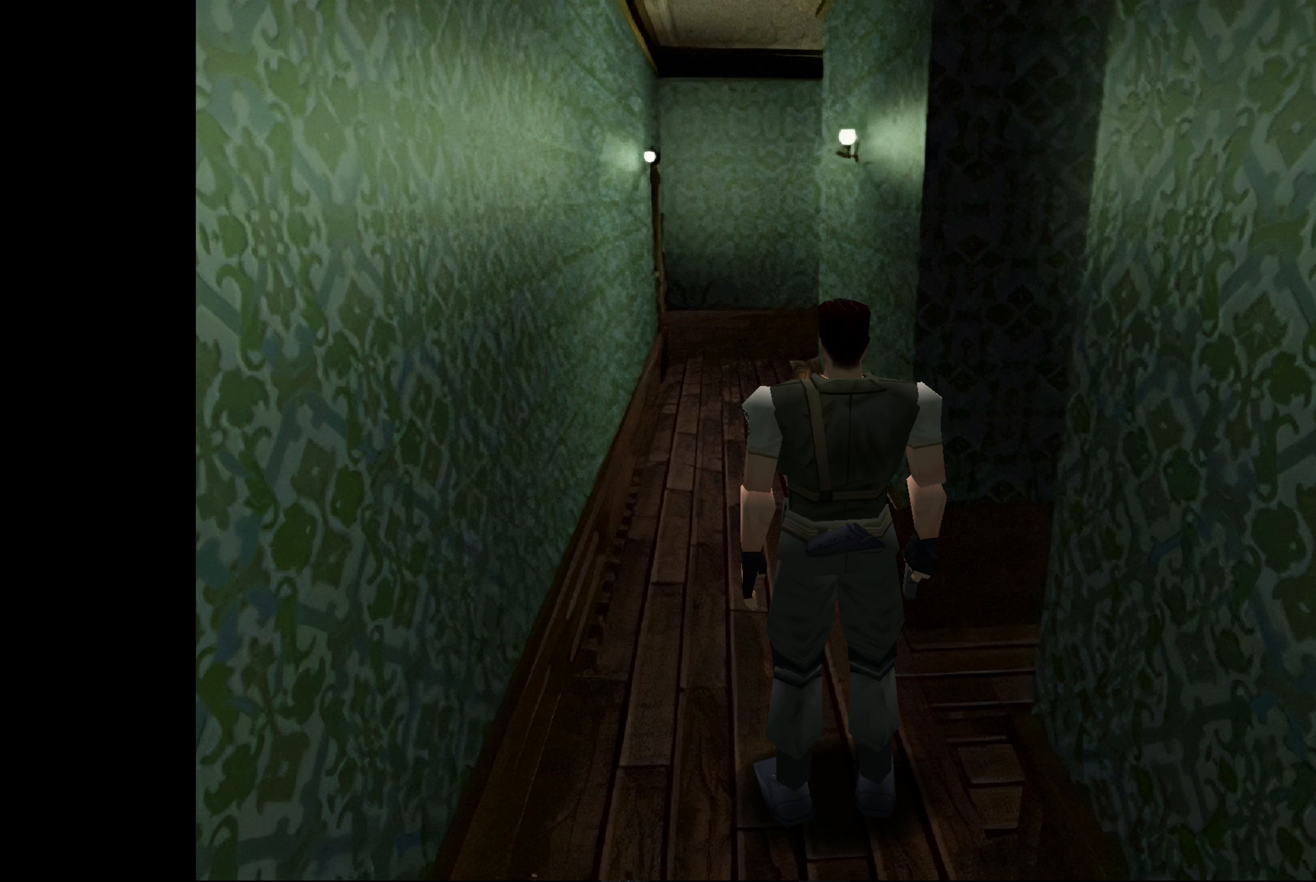
{"buttons": [], "left_stick": "right", "right_stick": "center", "events": [[250, "left_stick", "right"]]}
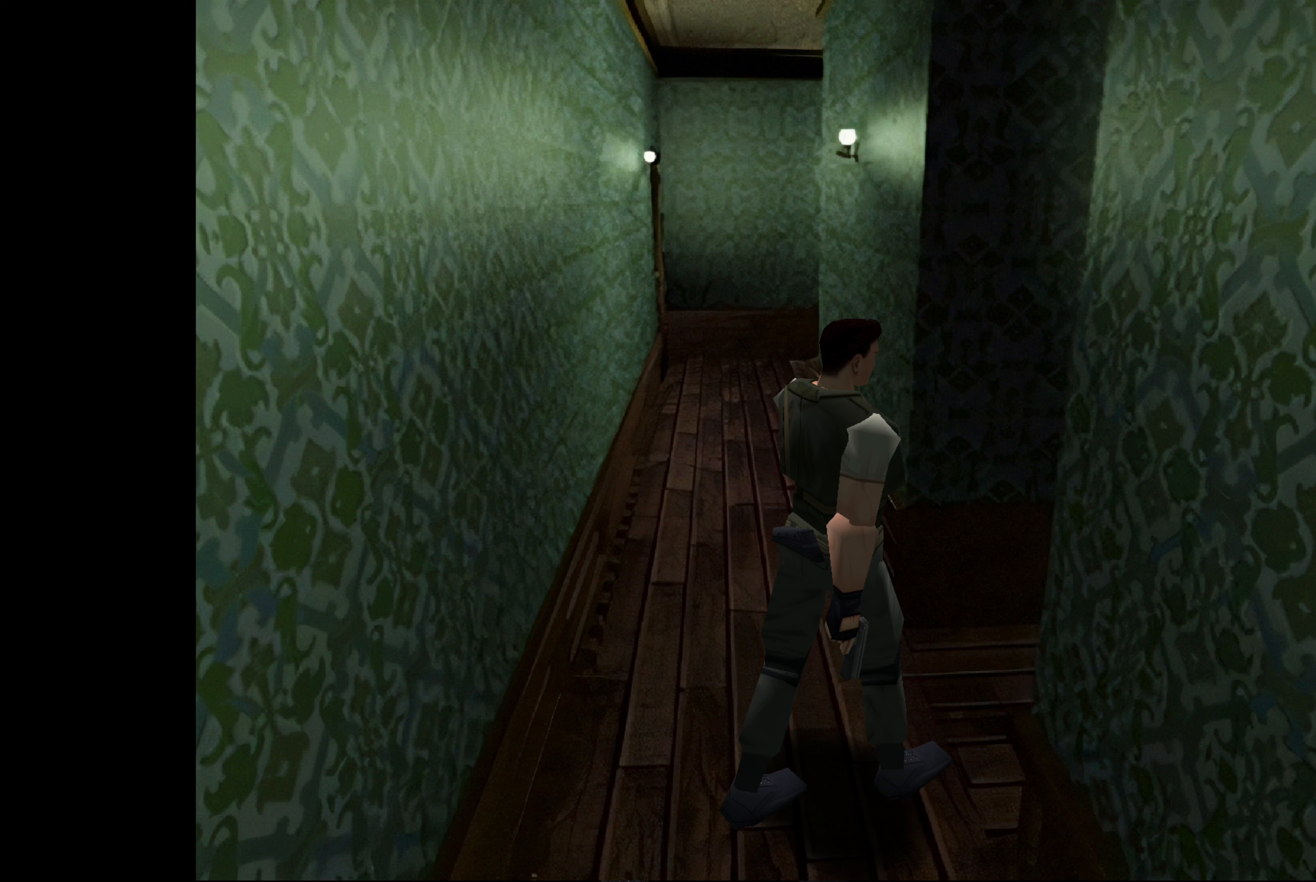
{"buttons": [], "left_stick": "center", "right_stick": "center", "events": [[383, "left_stick", "center"]]}
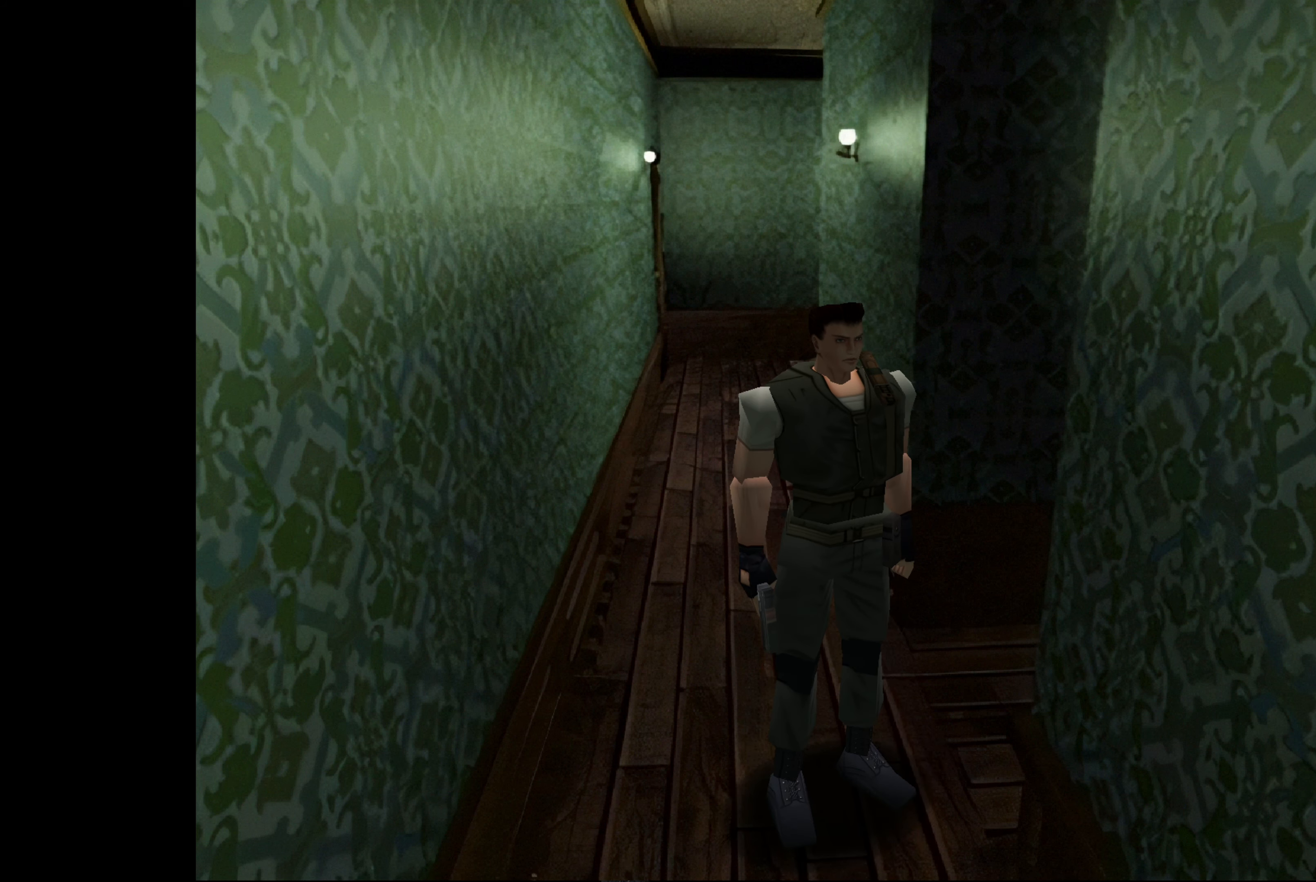
{"buttons": [], "left_stick": "center", "right_stick": "center", "events": []}
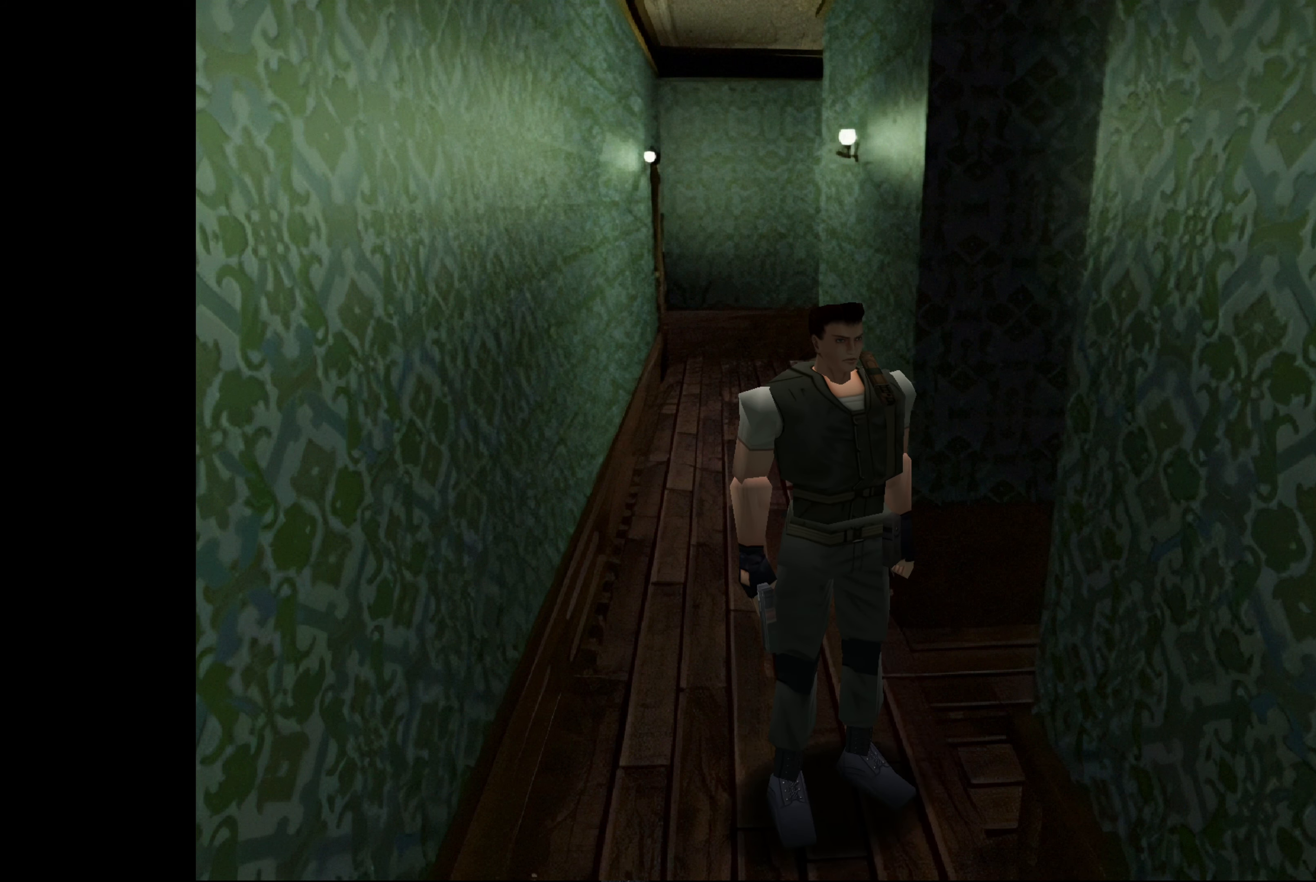
{"buttons": [], "left_stick": "right", "right_stick": "center", "events": [[250, "left_stick", "right"]]}
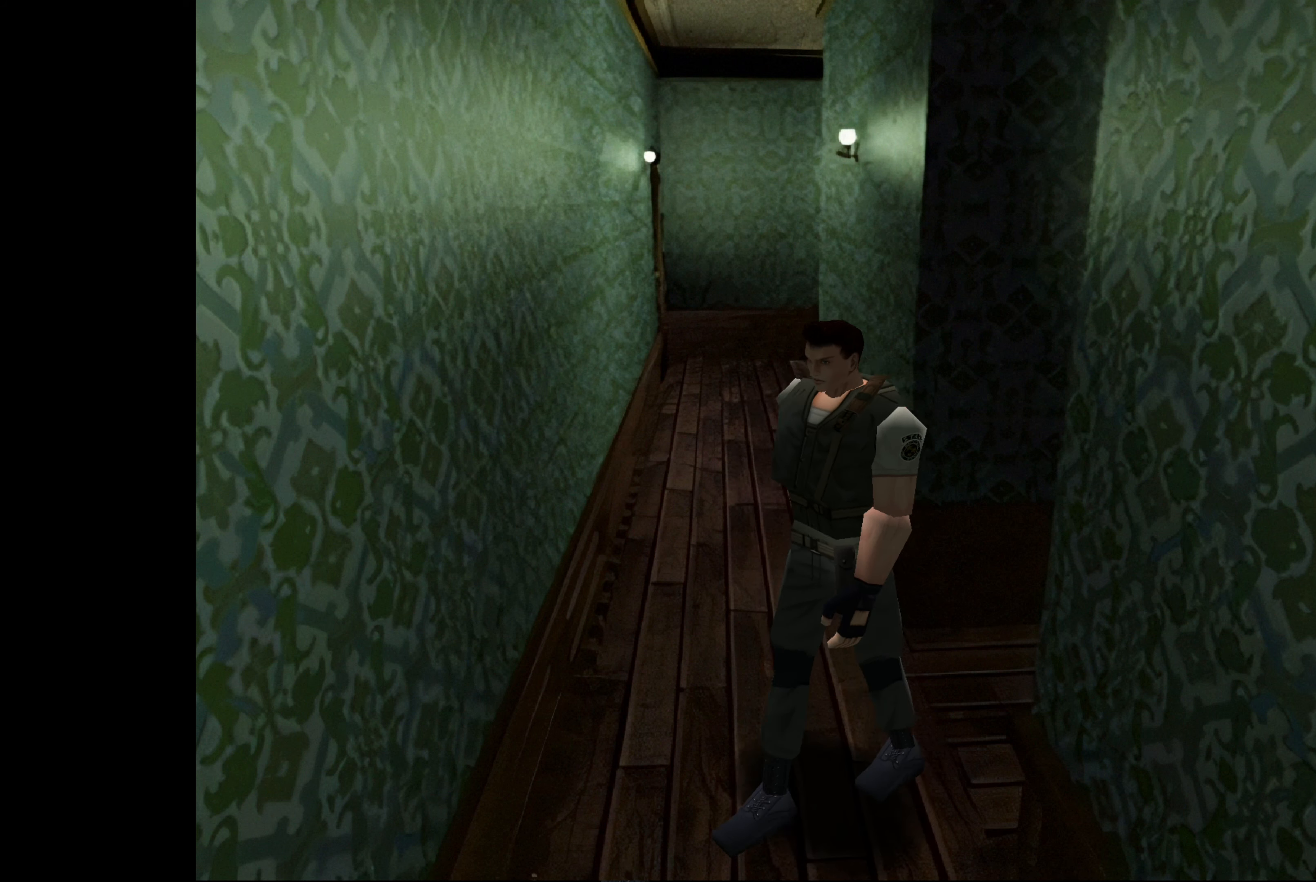
{"buttons": [], "left_stick": "up-right", "right_stick": "center", "events": [[67, "left_stick", "center"], [383, "left_stick", "right"], [500, "left_stick", "up-right"]]}
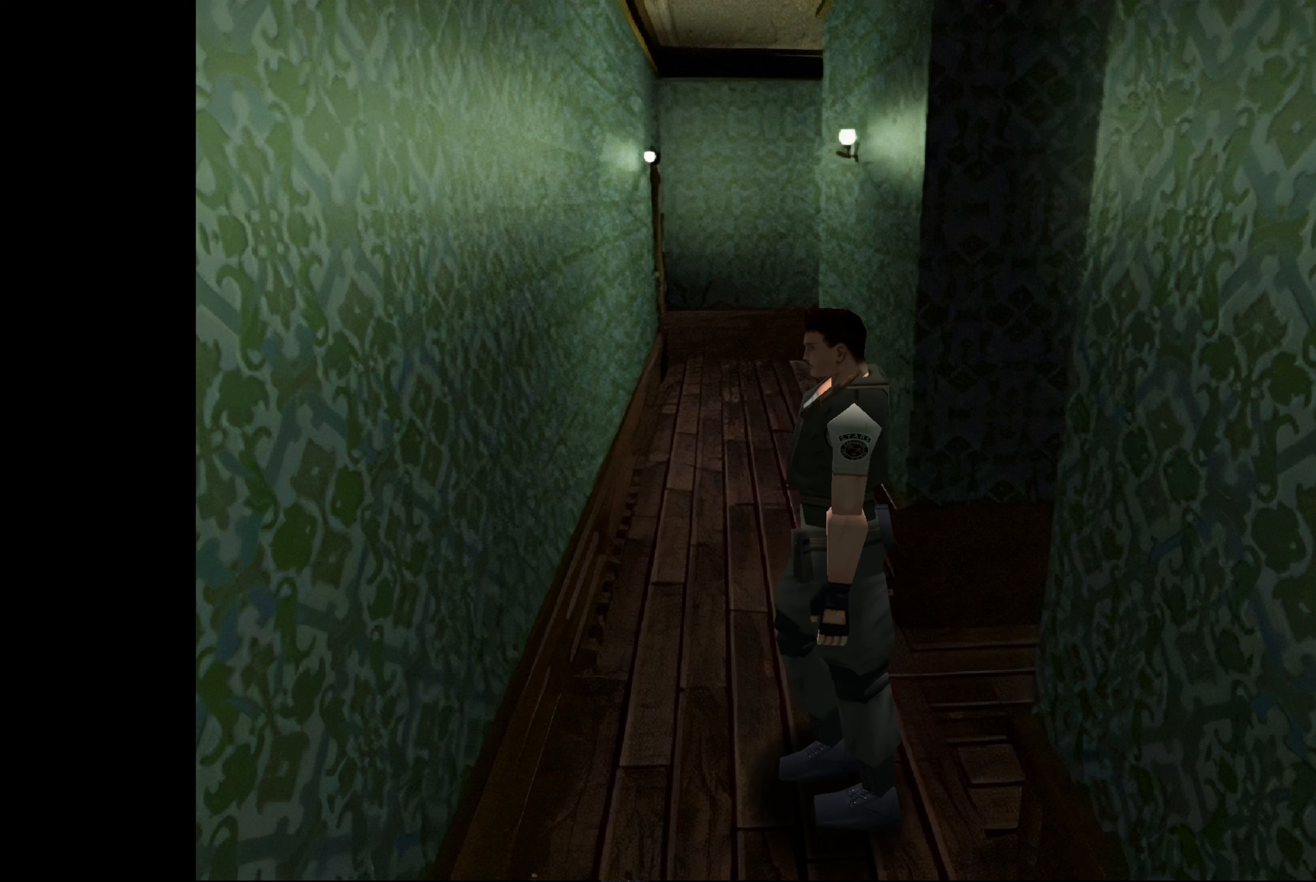
{"buttons": [], "left_stick": "up-right", "right_stick": "center", "events": []}
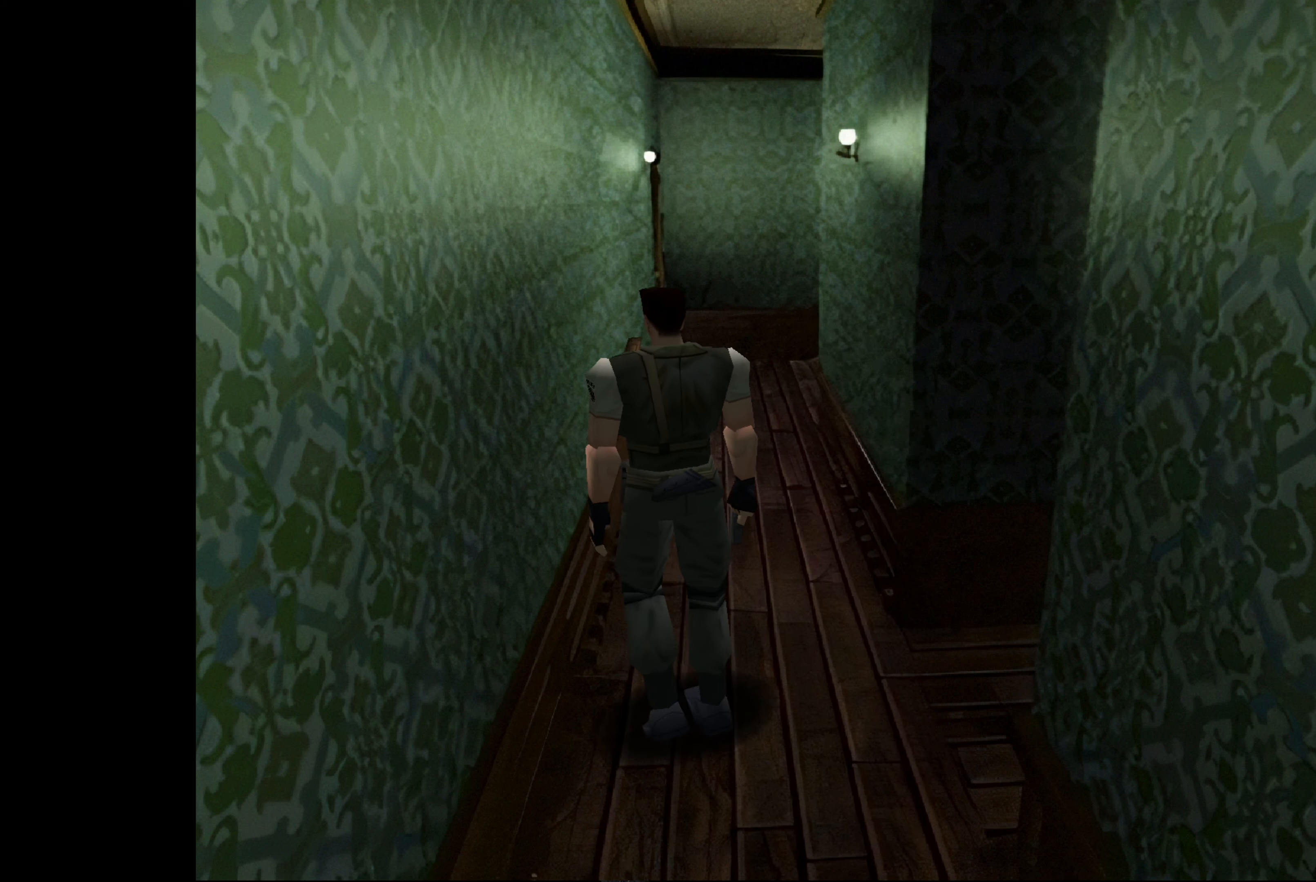
{"buttons": ["CIRCLE"], "left_stick": "up", "right_stick": "center", "events": [[117, "CIRCLE", "down"], [133, "left_stick", "up"]]}
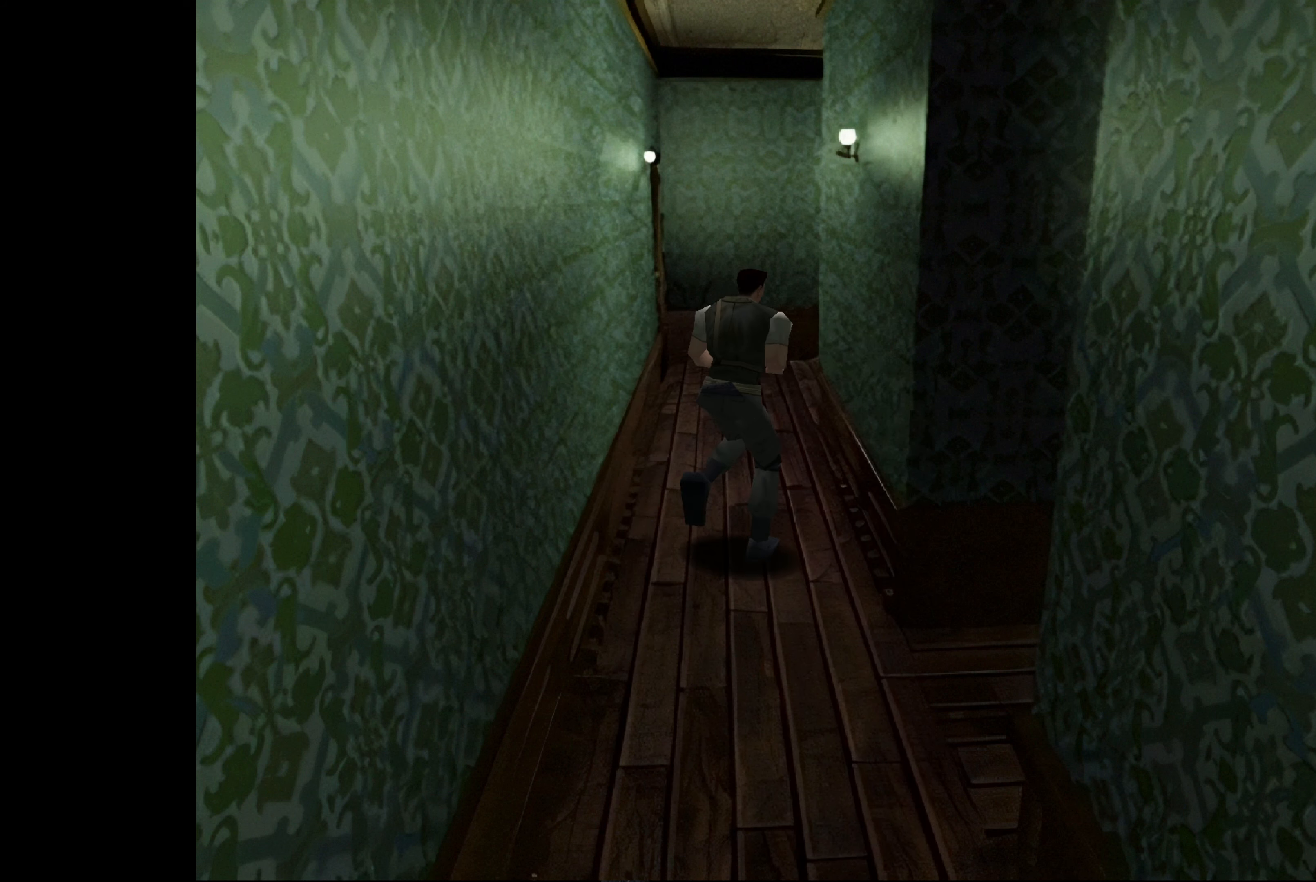
{"buttons": ["CIRCLE"], "left_stick": "up-left", "right_stick": "center", "events": [[283, "left_stick", "up-left"]]}
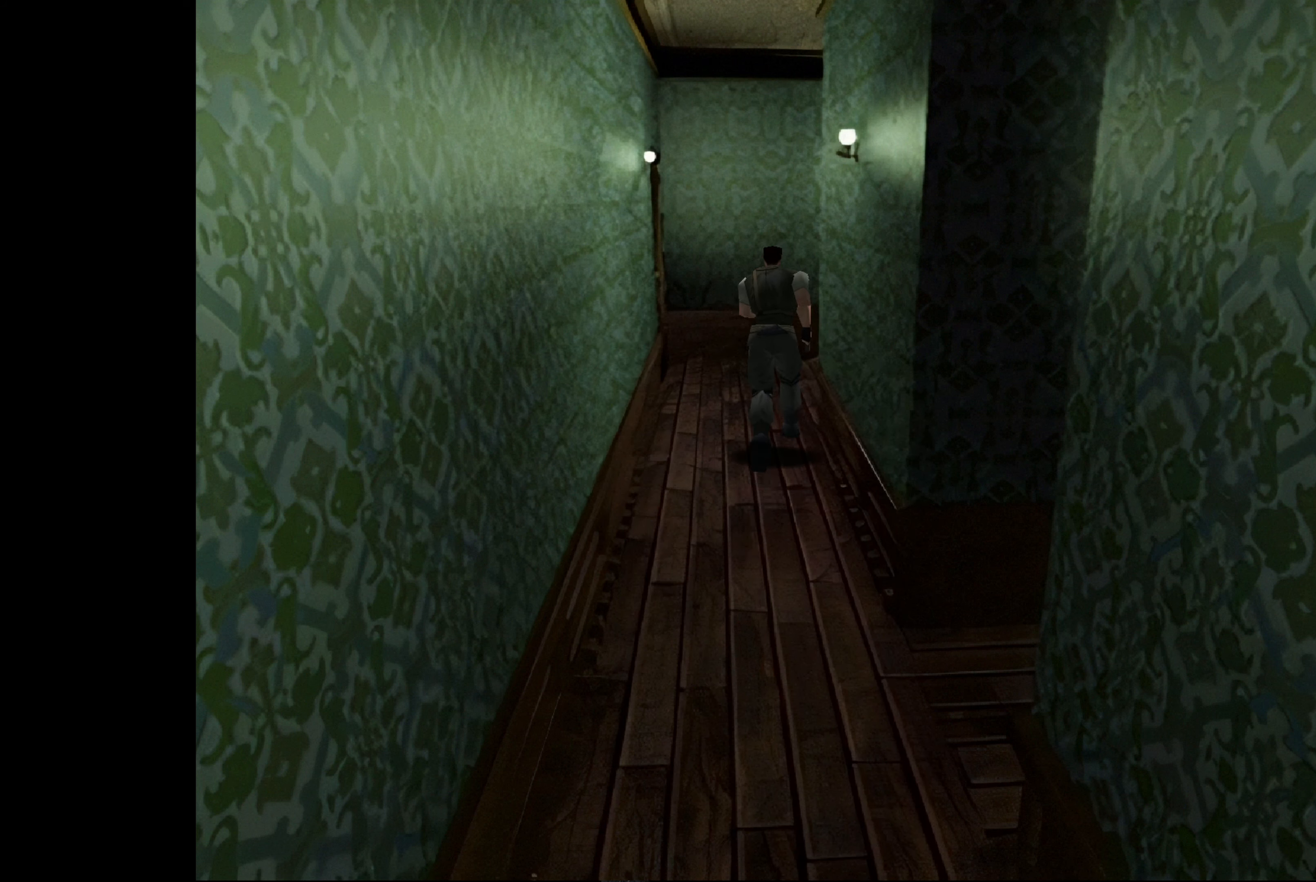
{"buttons": [], "left_stick": "center", "right_stick": "center", "events": [[17, "left_stick", "up"], [400, "CIRCLE", "up"], [417, "left_stick", "center"]]}
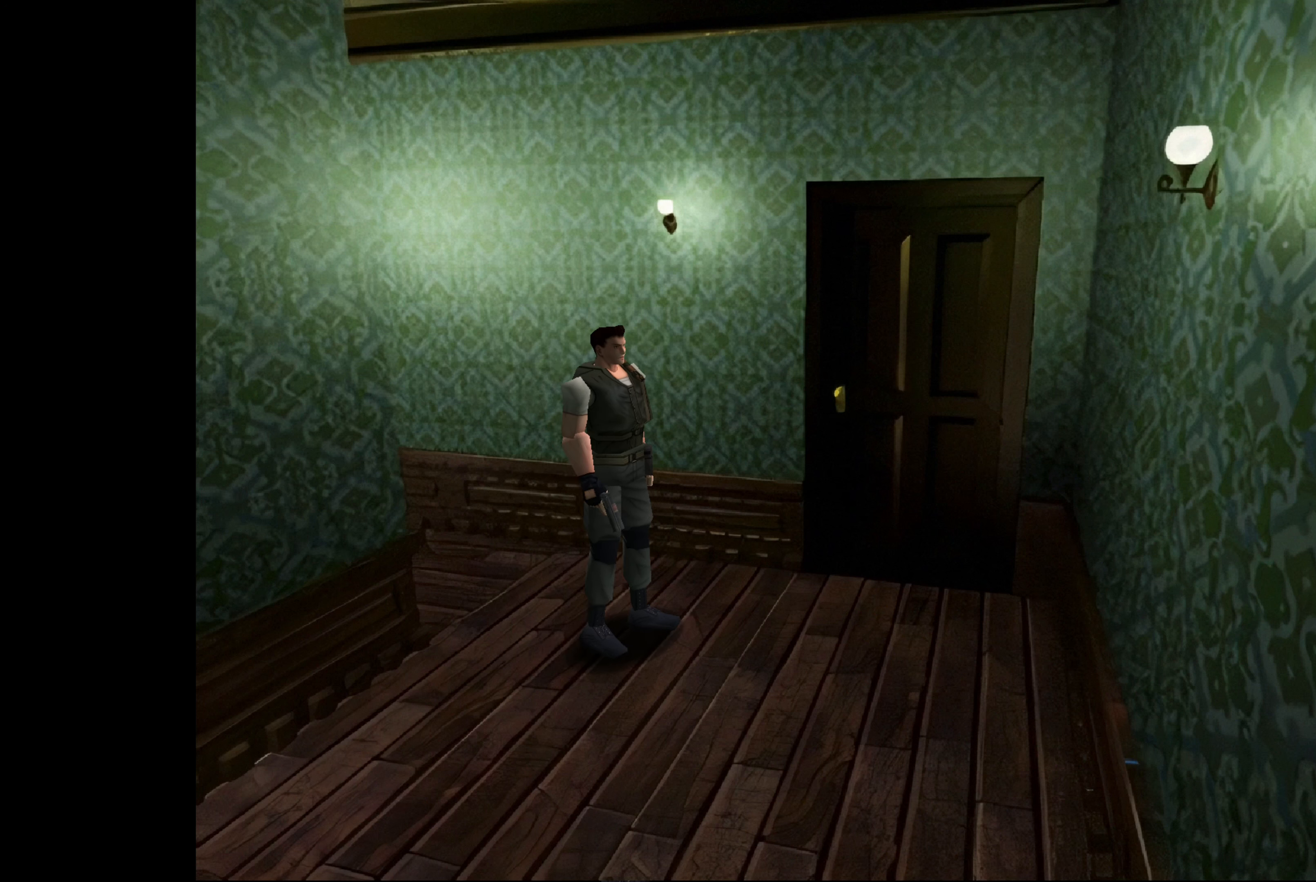
{"buttons": [], "left_stick": "center", "right_stick": "center", "events": []}
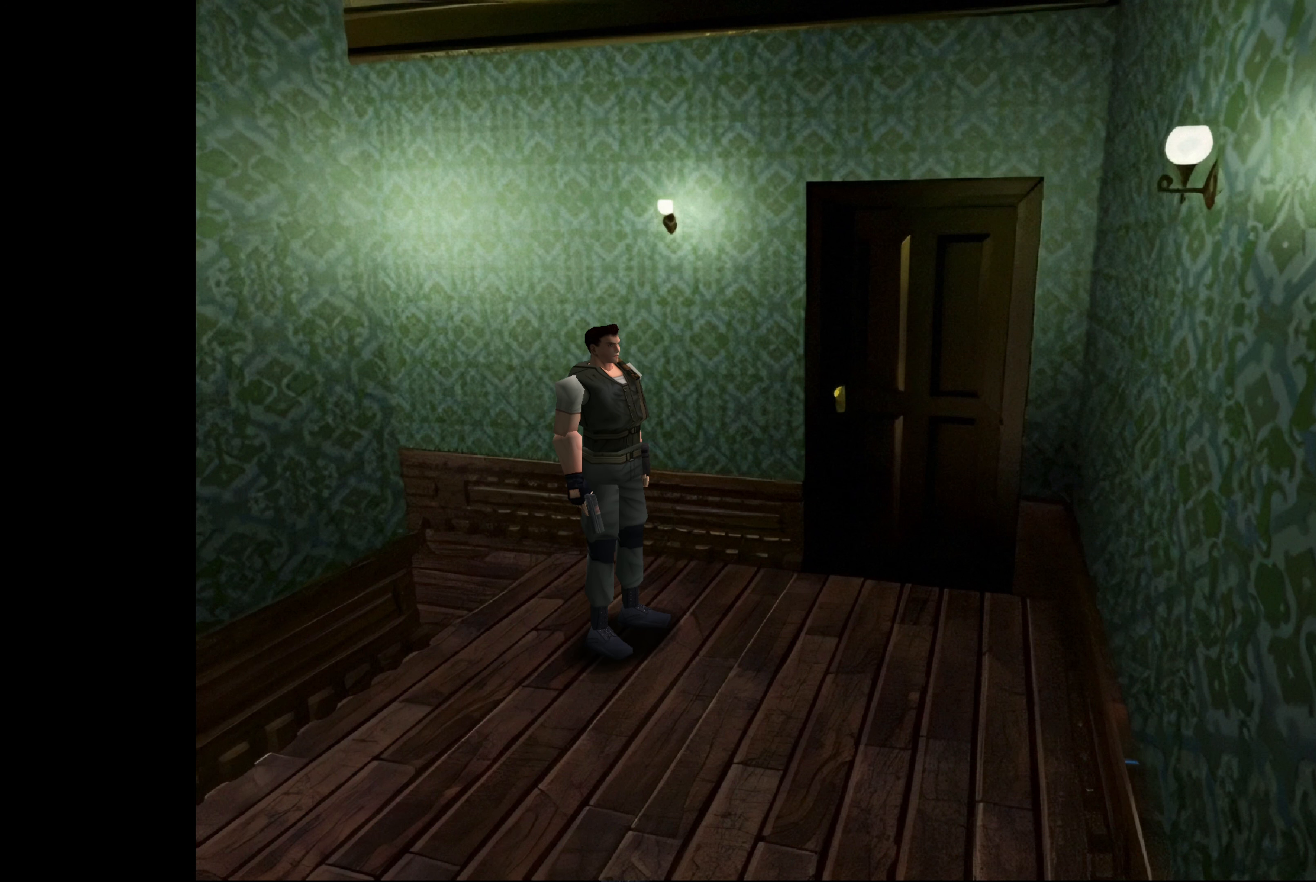
{"buttons": [], "left_stick": "left", "right_stick": "center", "events": [[133, "left_stick", "left"]]}
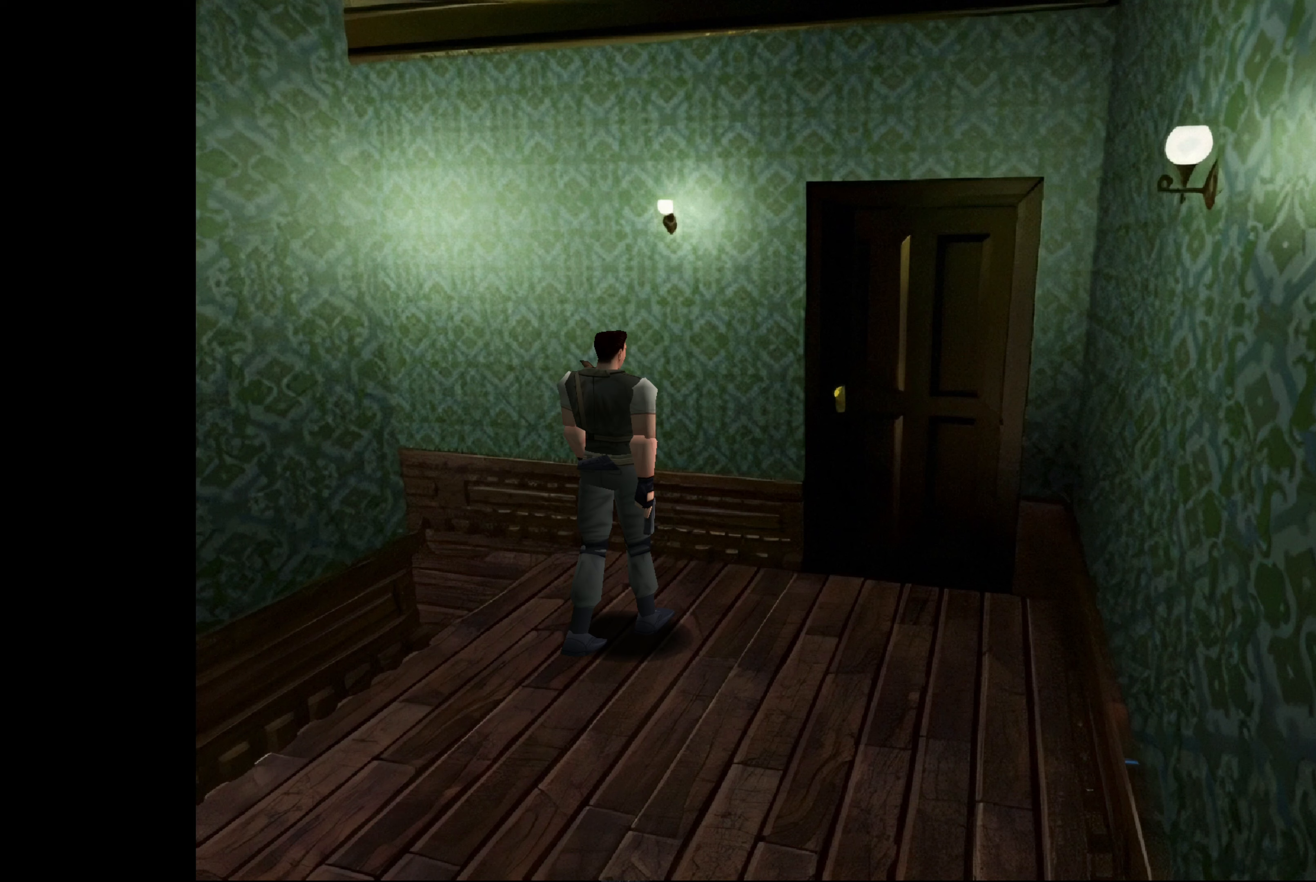
{"buttons": ["CIRCLE"], "left_stick": "up-left", "right_stick": "center", "events": [[150, "left_stick", "up-left"], [383, "CIRCLE", "down"]]}
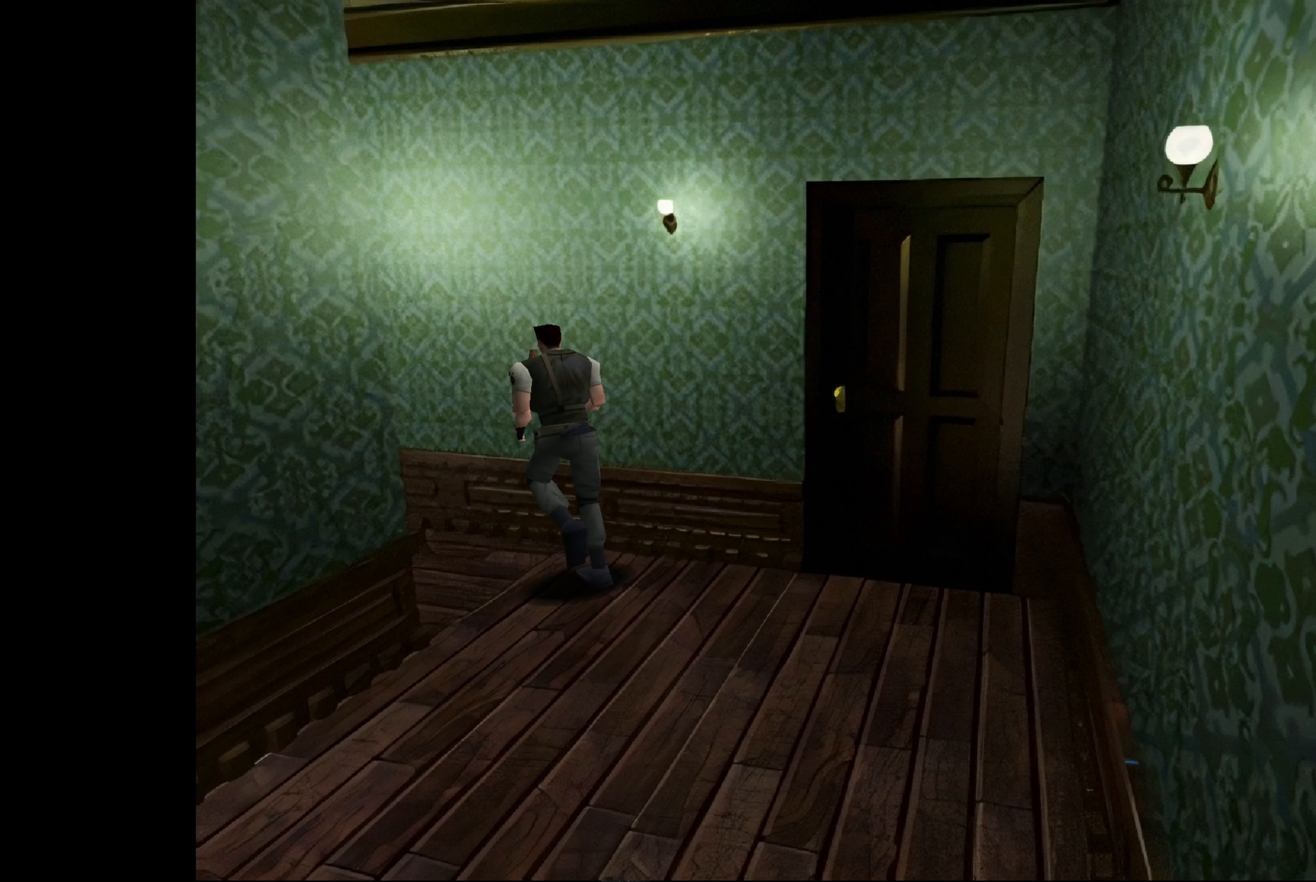
{"buttons": ["CIRCLE"], "left_stick": "up", "right_stick": "center", "events": [[400, "left_stick", "up"]]}
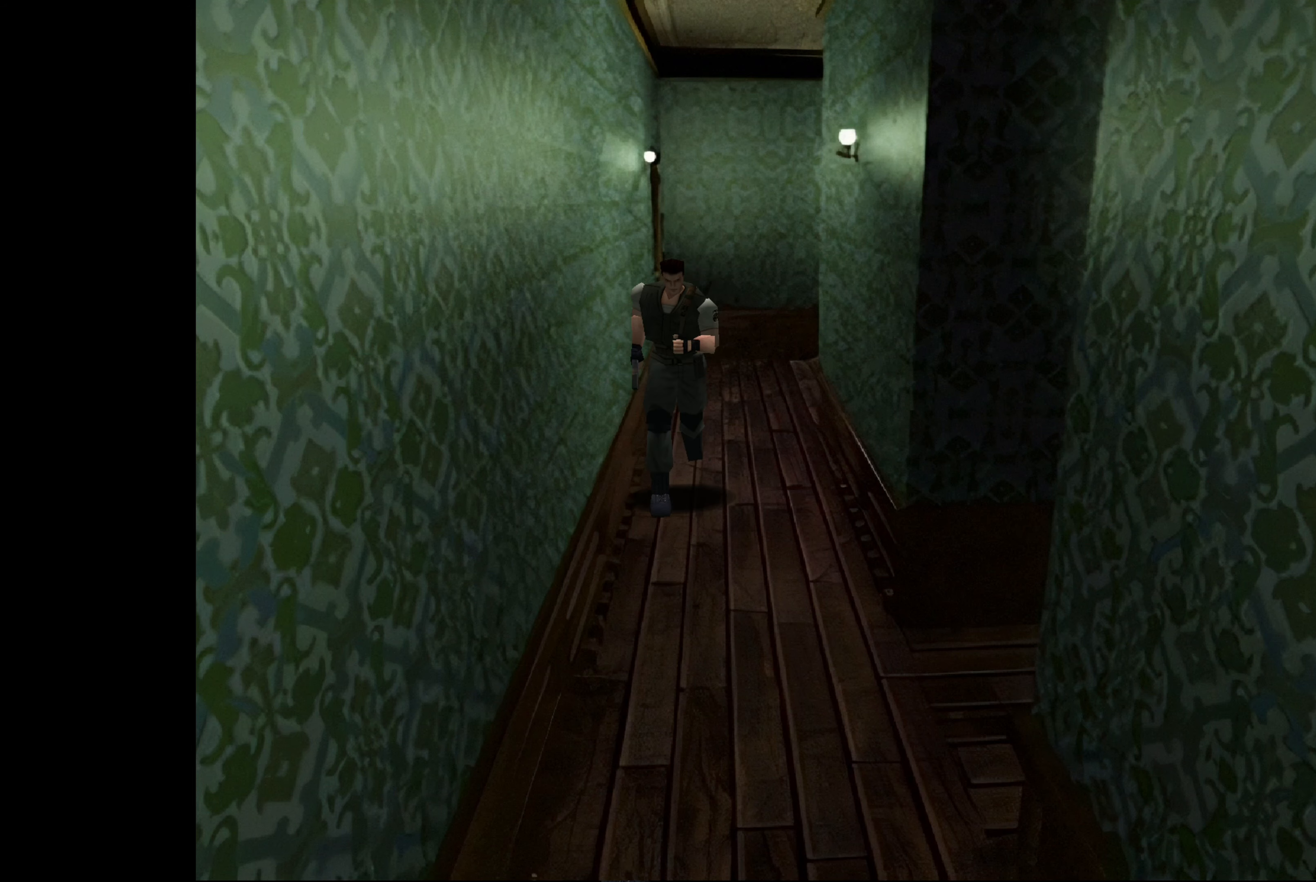
{"buttons": ["CIRCLE"], "left_stick": "up", "right_stick": "center", "events": []}
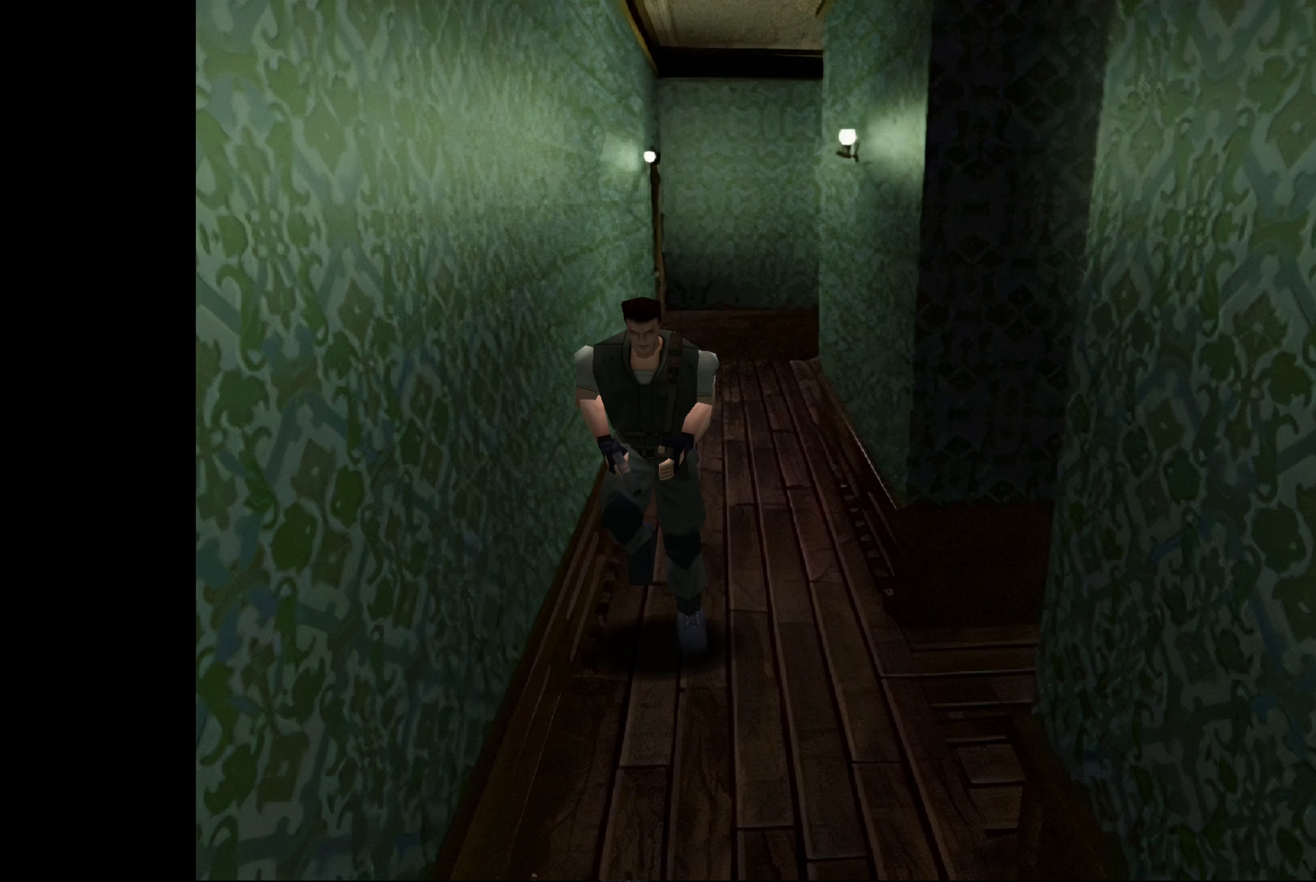
{"buttons": ["CIRCLE"], "left_stick": "up", "right_stick": "center", "events": []}
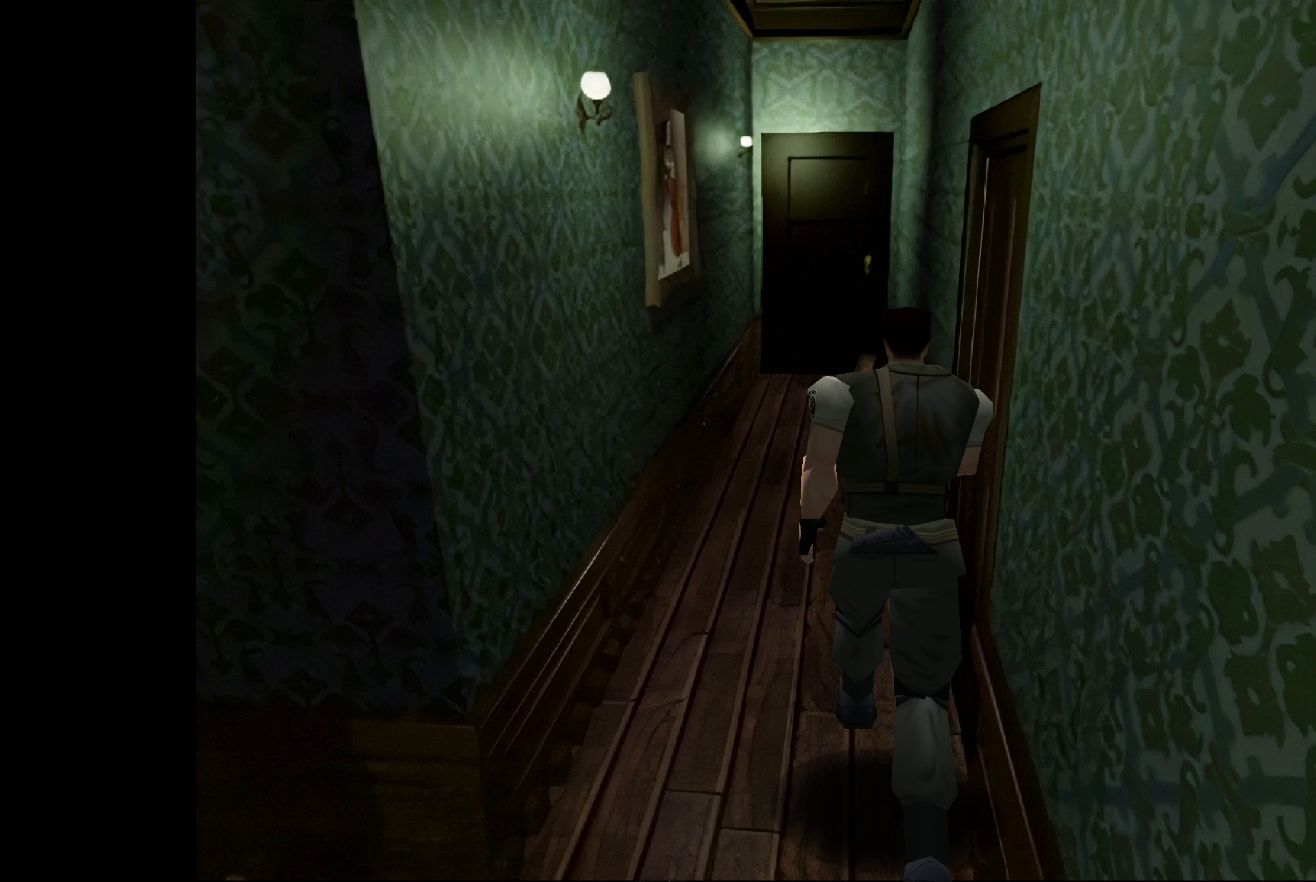
{"buttons": ["CIRCLE"], "left_stick": "up", "right_stick": "center", "events": []}
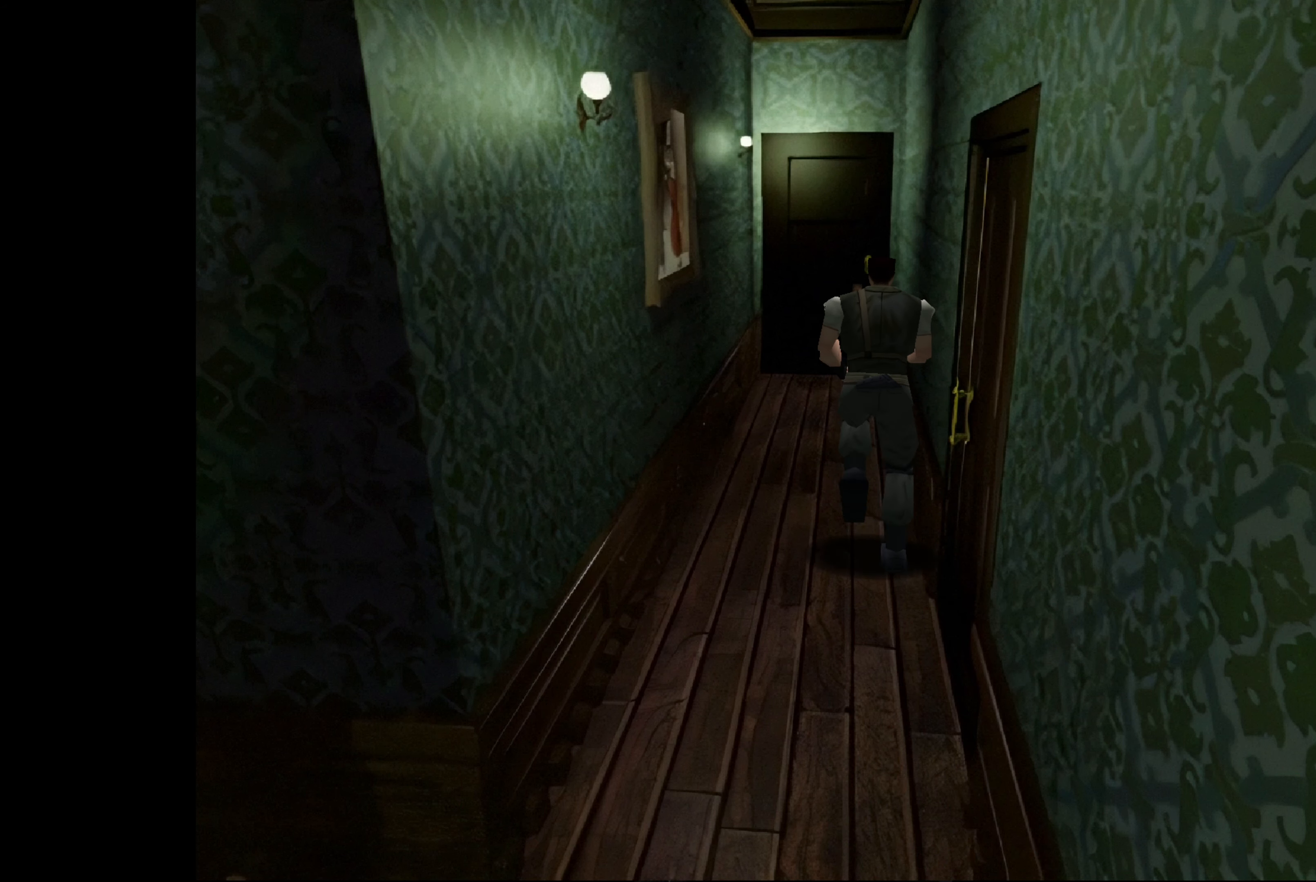
{"buttons": ["CIRCLE"], "left_stick": "up", "right_stick": "center", "events": []}